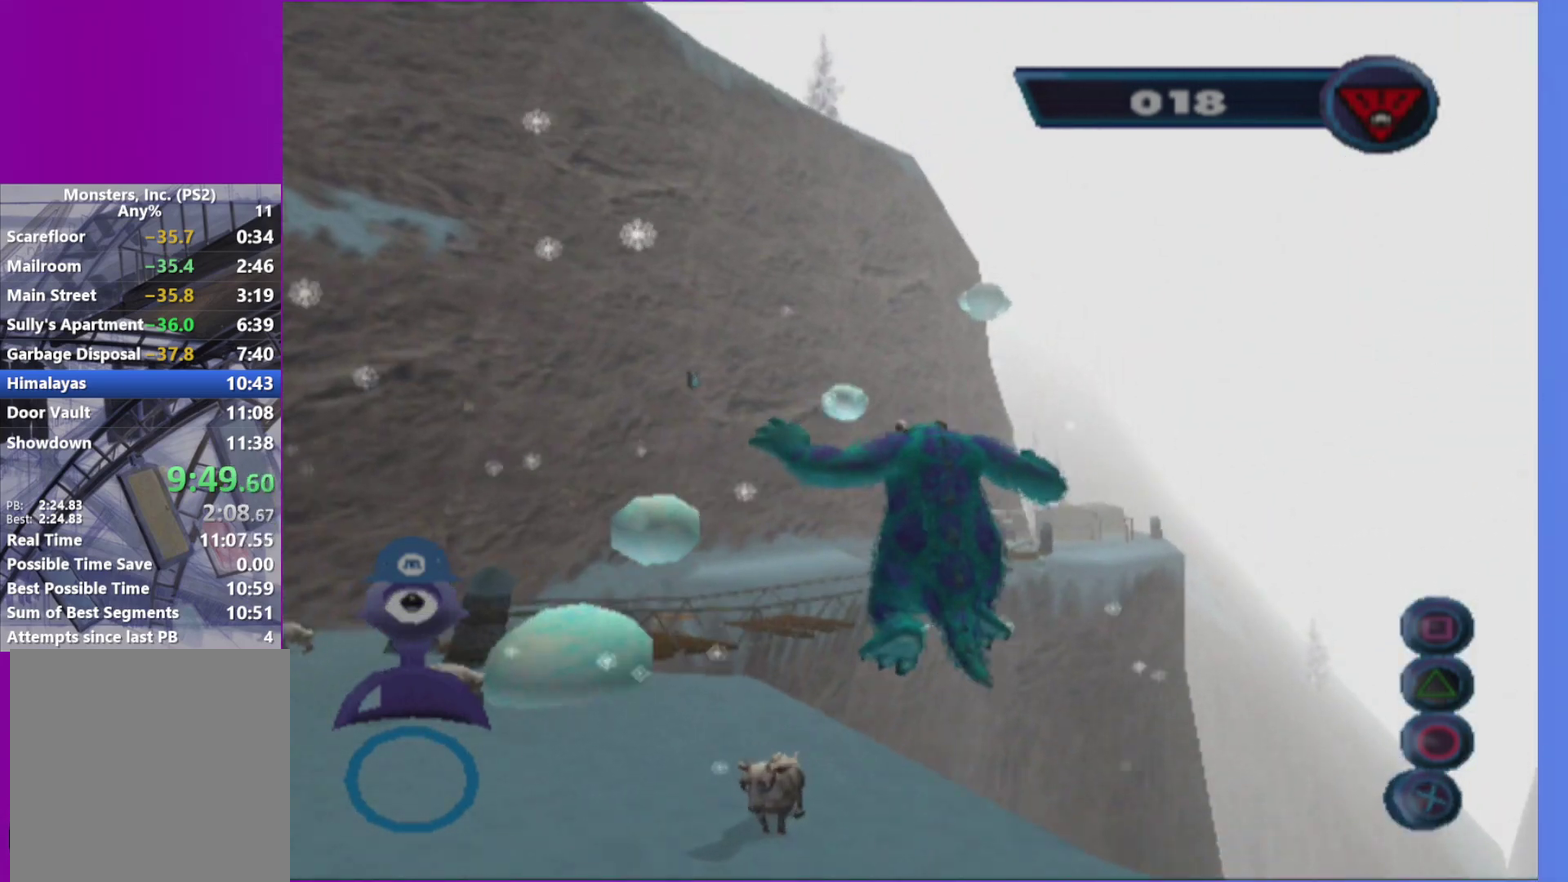
Gameplay with a controller (Xbox layout); each line is a JSON object with the inputs held at the frame after it. "events" lists button and stick changes between this image and that frame as [ms after this image, input, new state], when the widget could be followed in between. Not read: L3 R3.
{"buttons": [], "left_stick": "up", "right_stick": "center", "events": [[83, "left_stick", "up-left"], [200, "left_stick", "up"], [400, "L1", "down"], [500, "L1", "up"]]}
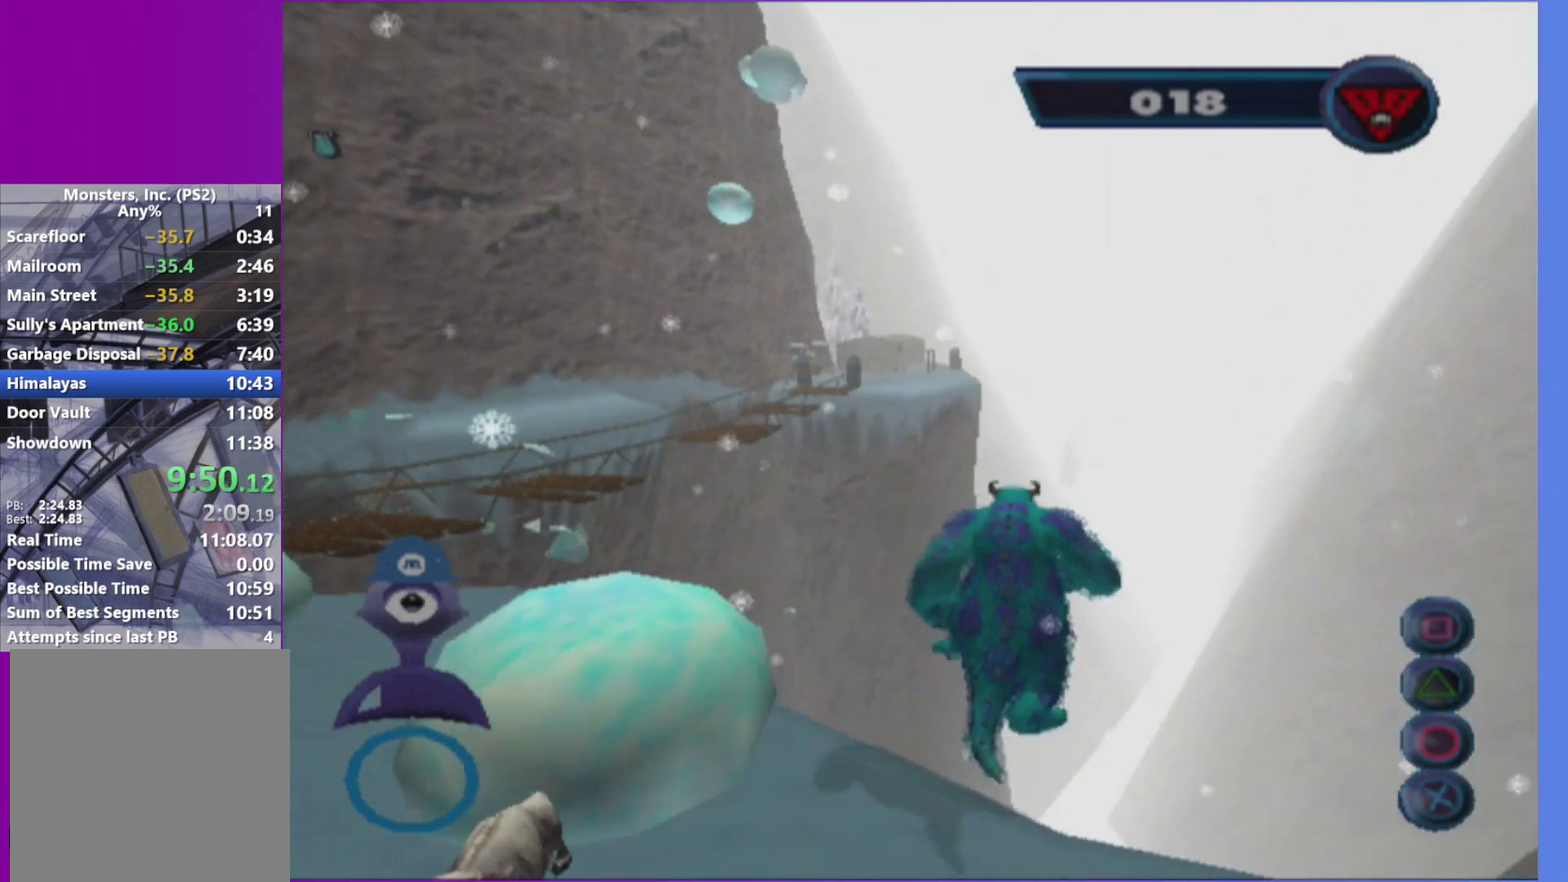
{"buttons": [], "left_stick": "up-left", "right_stick": "center", "events": [[17, "A", "down"], [150, "A", "up"], [383, "left_stick", "up-left"]]}
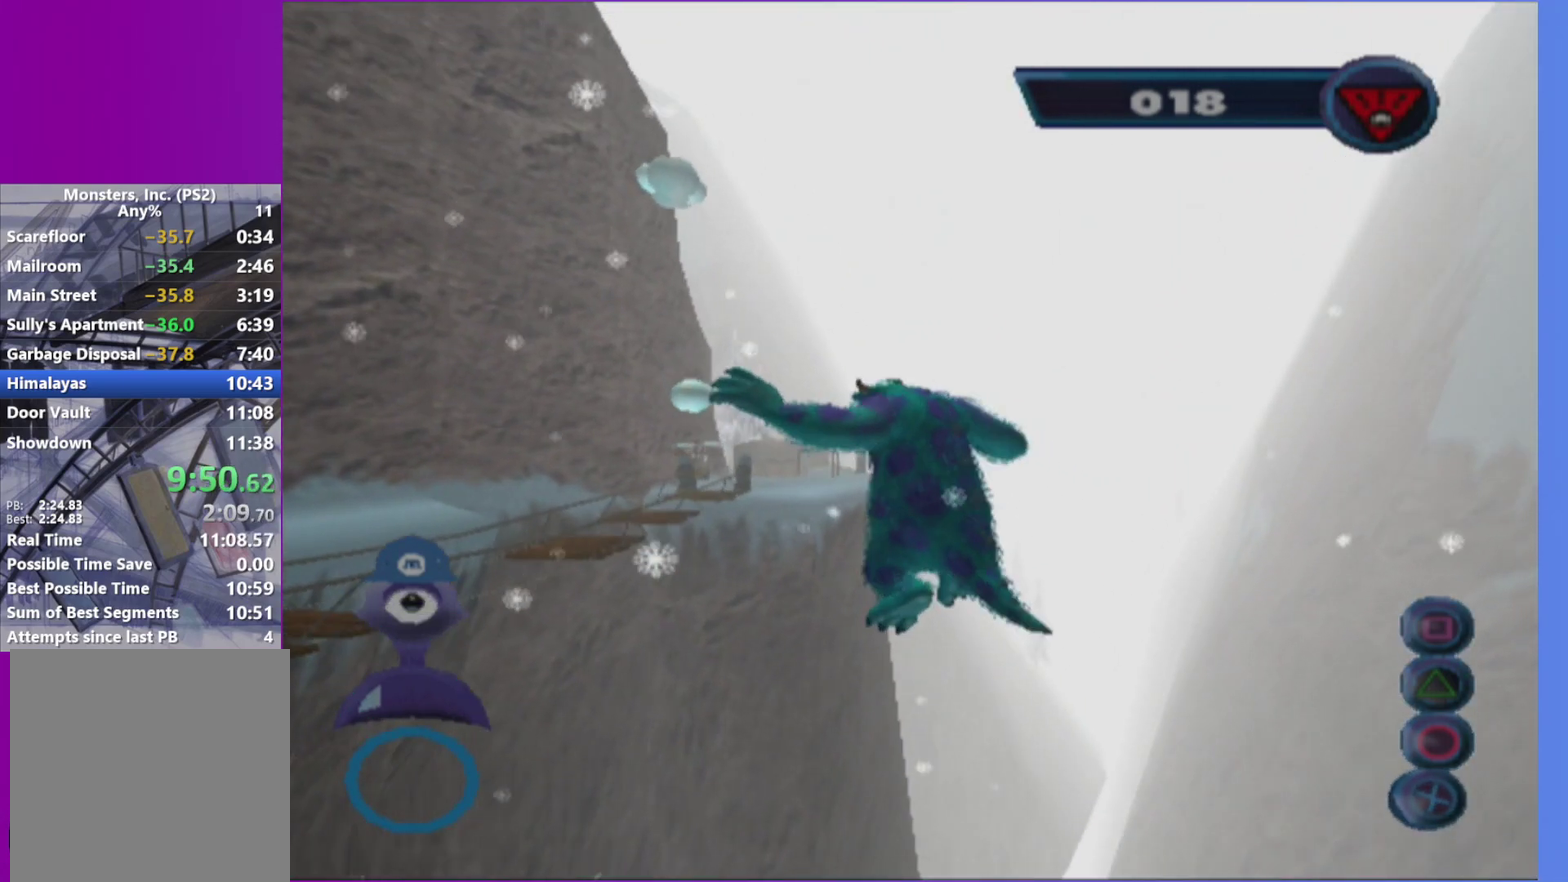
{"buttons": [], "left_stick": "up", "right_stick": "center", "events": [[383, "left_stick", "up"]]}
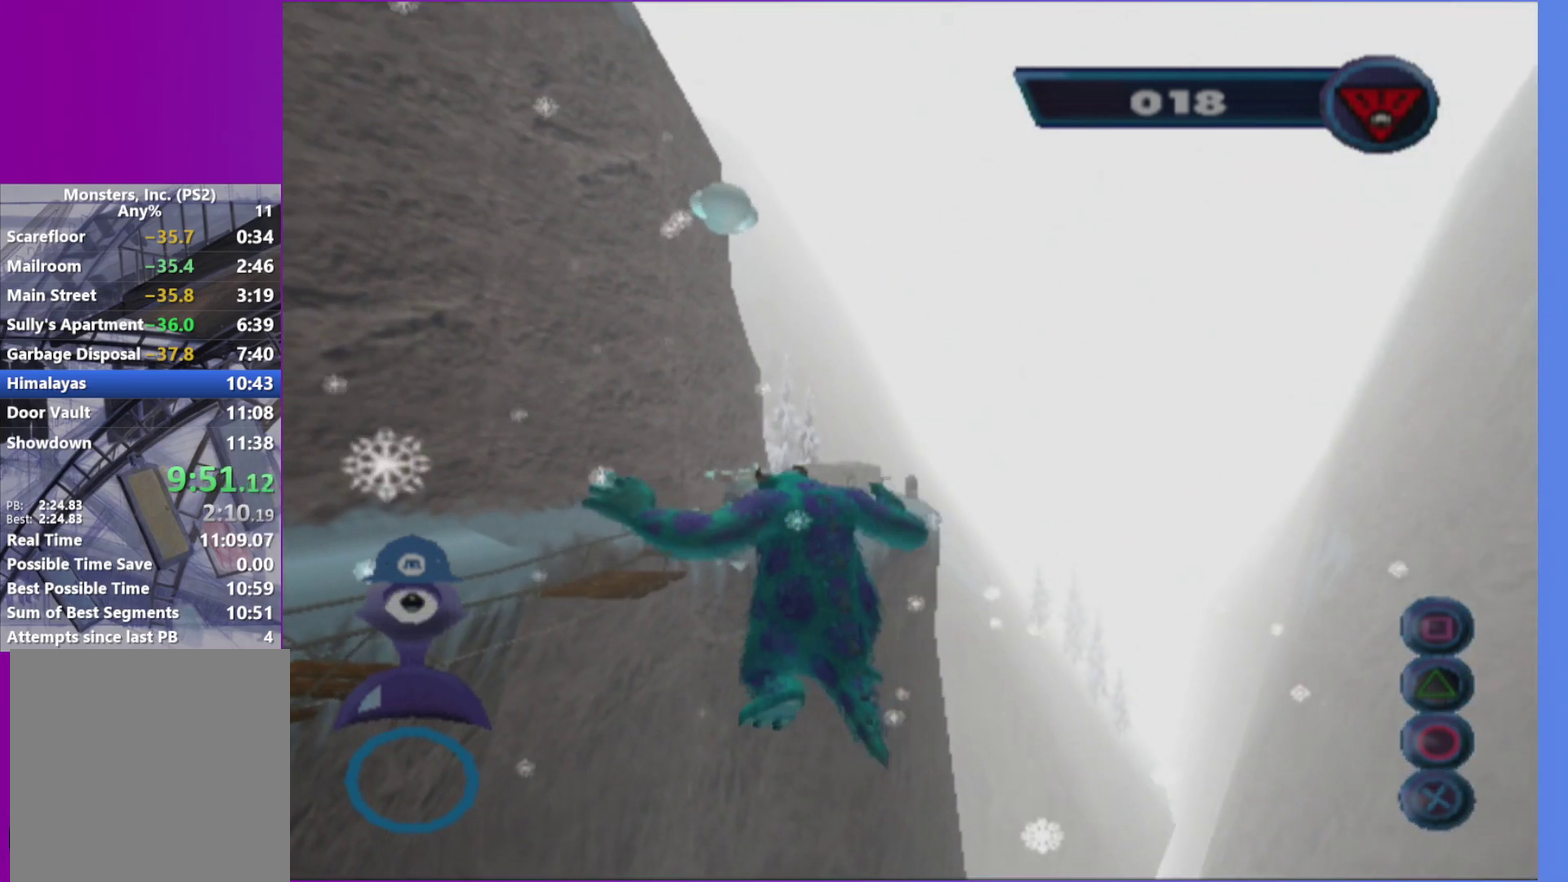
{"buttons": [], "left_stick": "up", "right_stick": "center", "events": []}
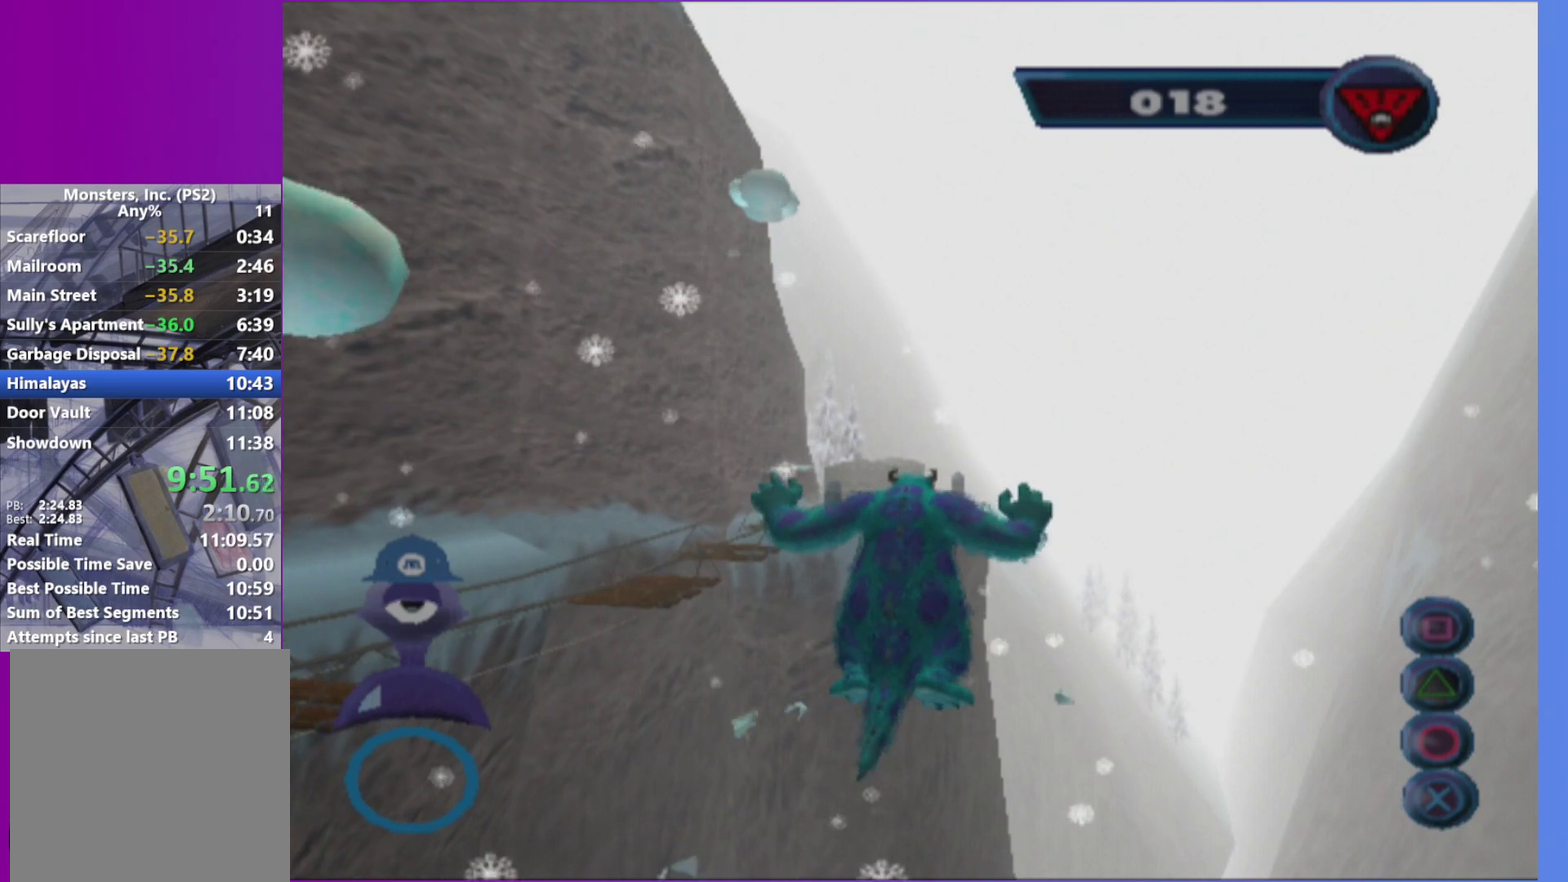
{"buttons": [], "left_stick": "up", "right_stick": "center", "events": []}
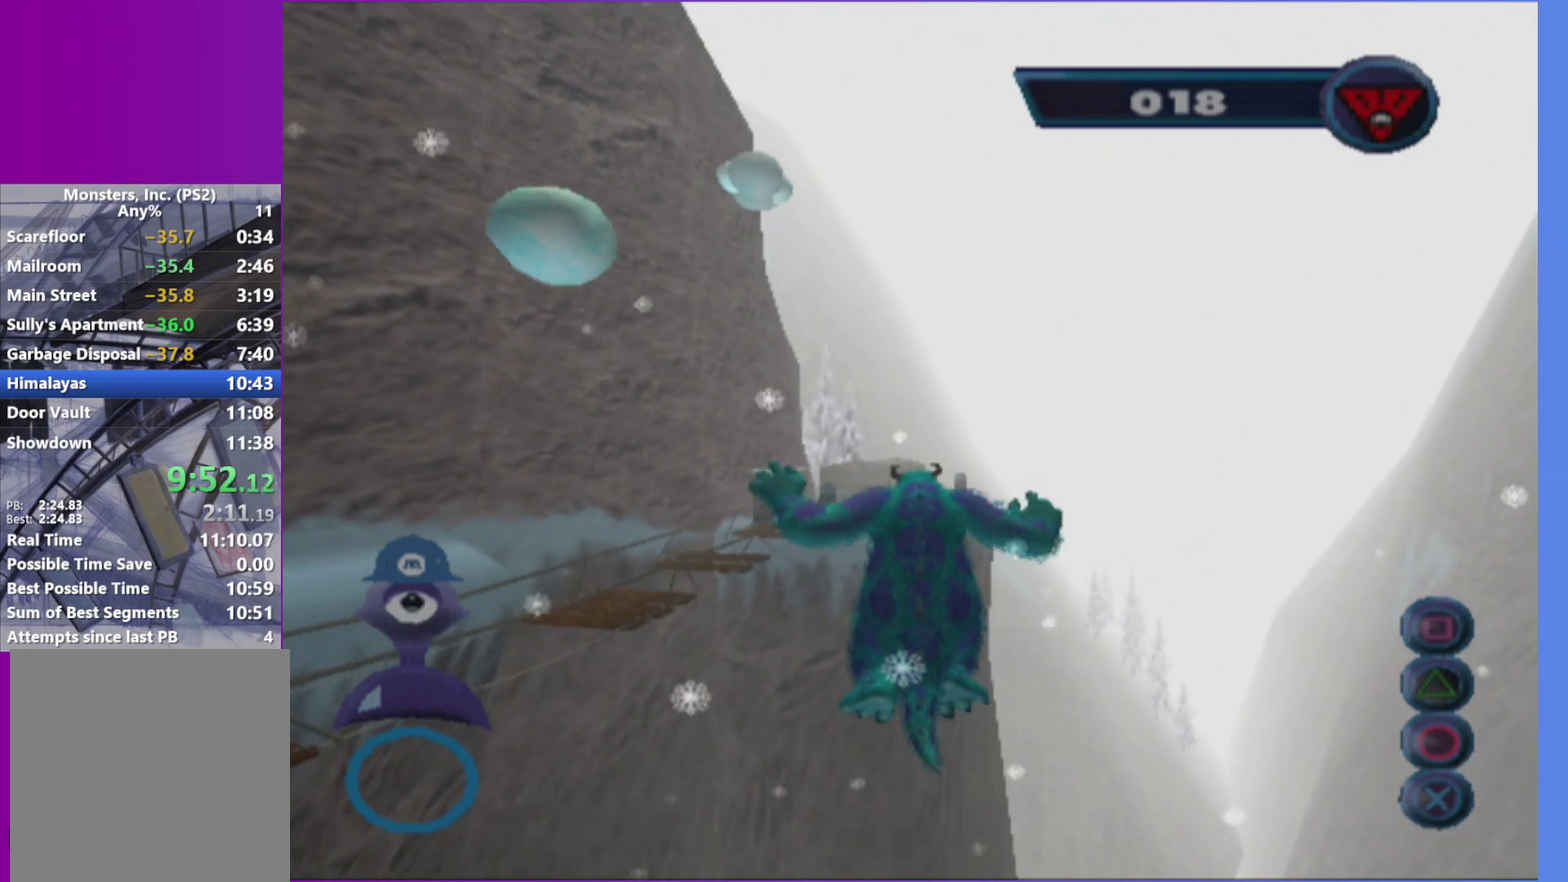
{"buttons": [], "left_stick": "up", "right_stick": "center", "events": []}
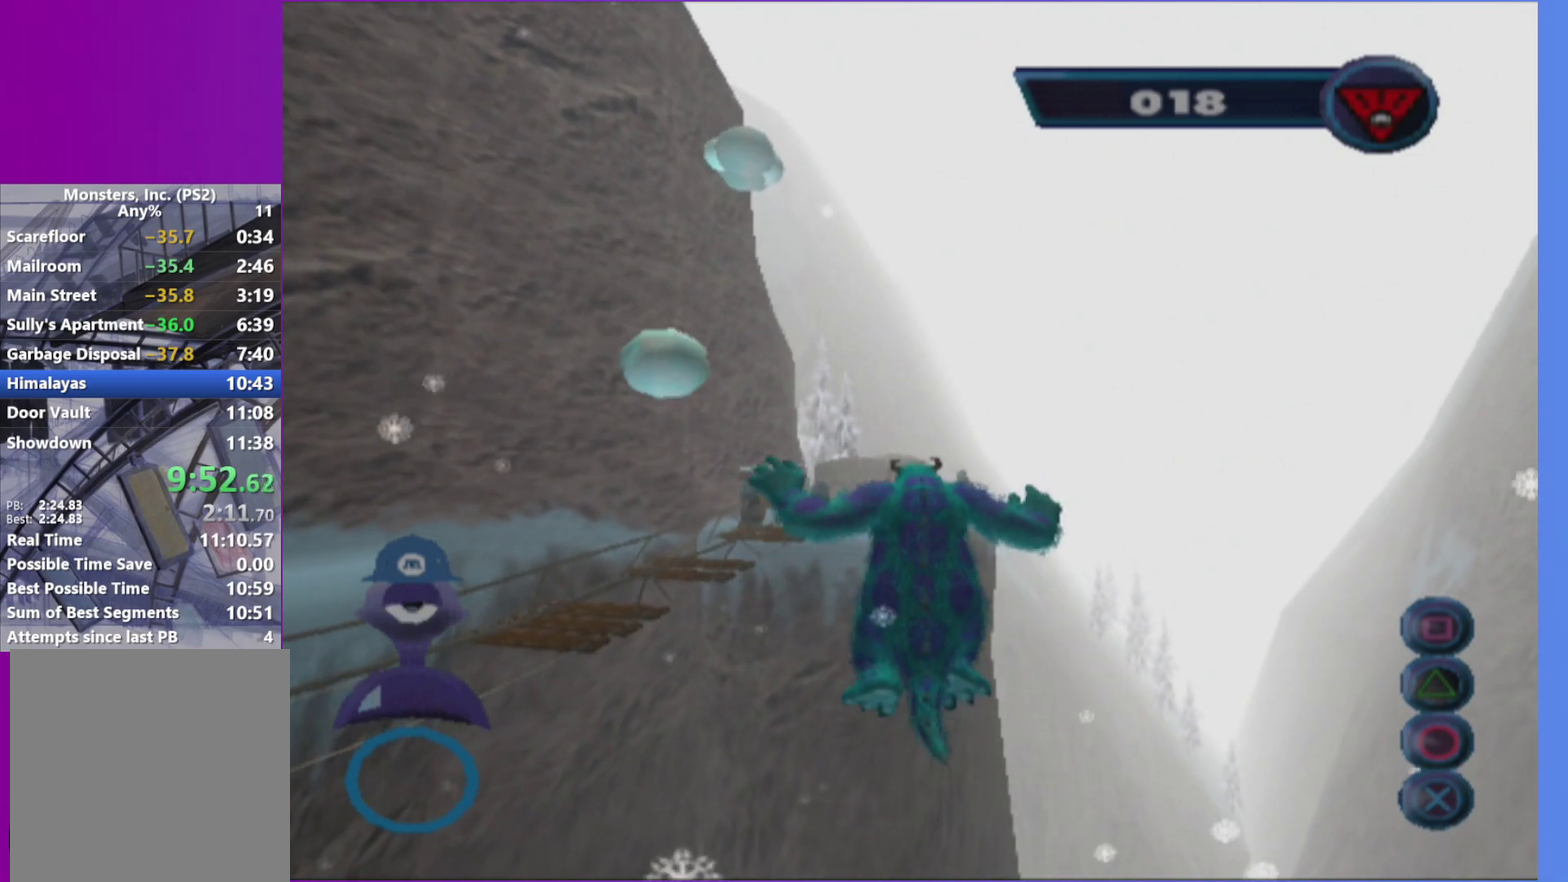
{"buttons": [], "left_stick": "up", "right_stick": "center", "events": []}
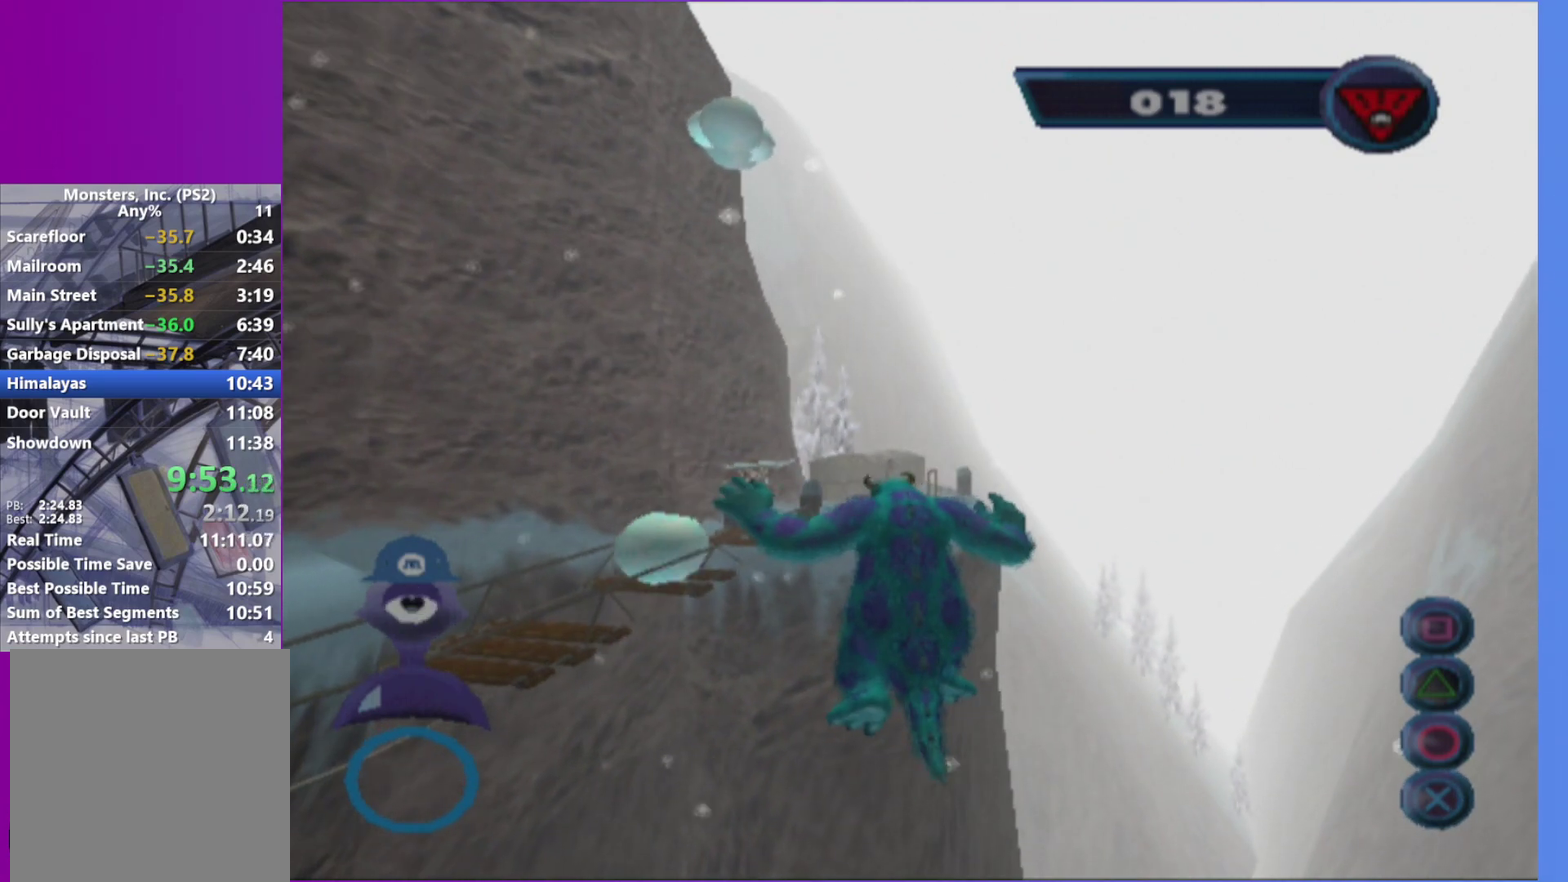
{"buttons": [], "left_stick": "up", "right_stick": "center", "events": []}
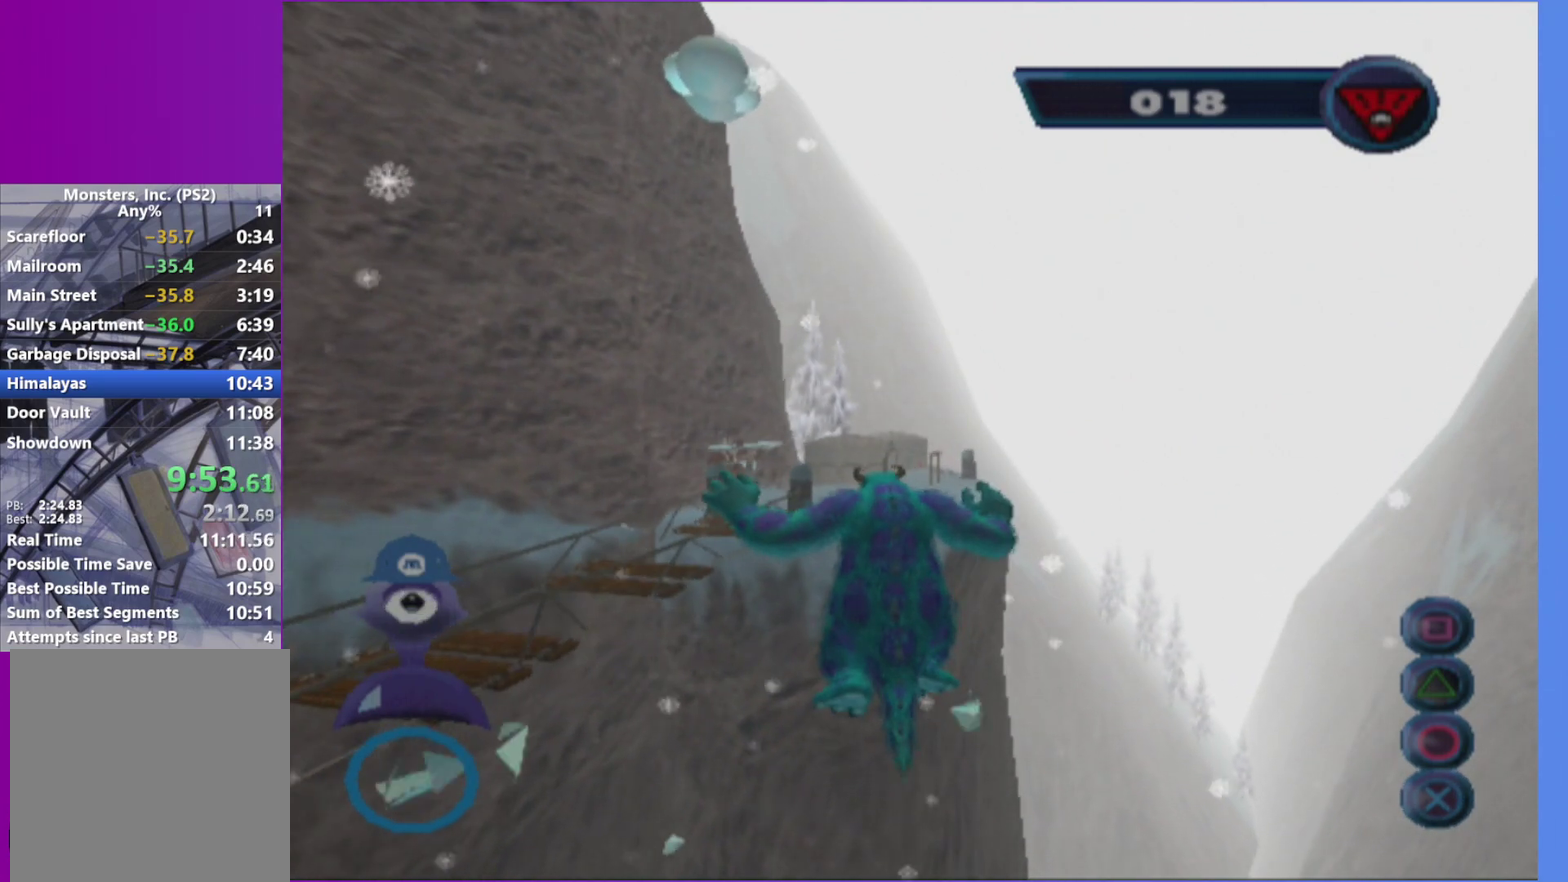
{"buttons": [], "left_stick": "up", "right_stick": "center", "events": []}
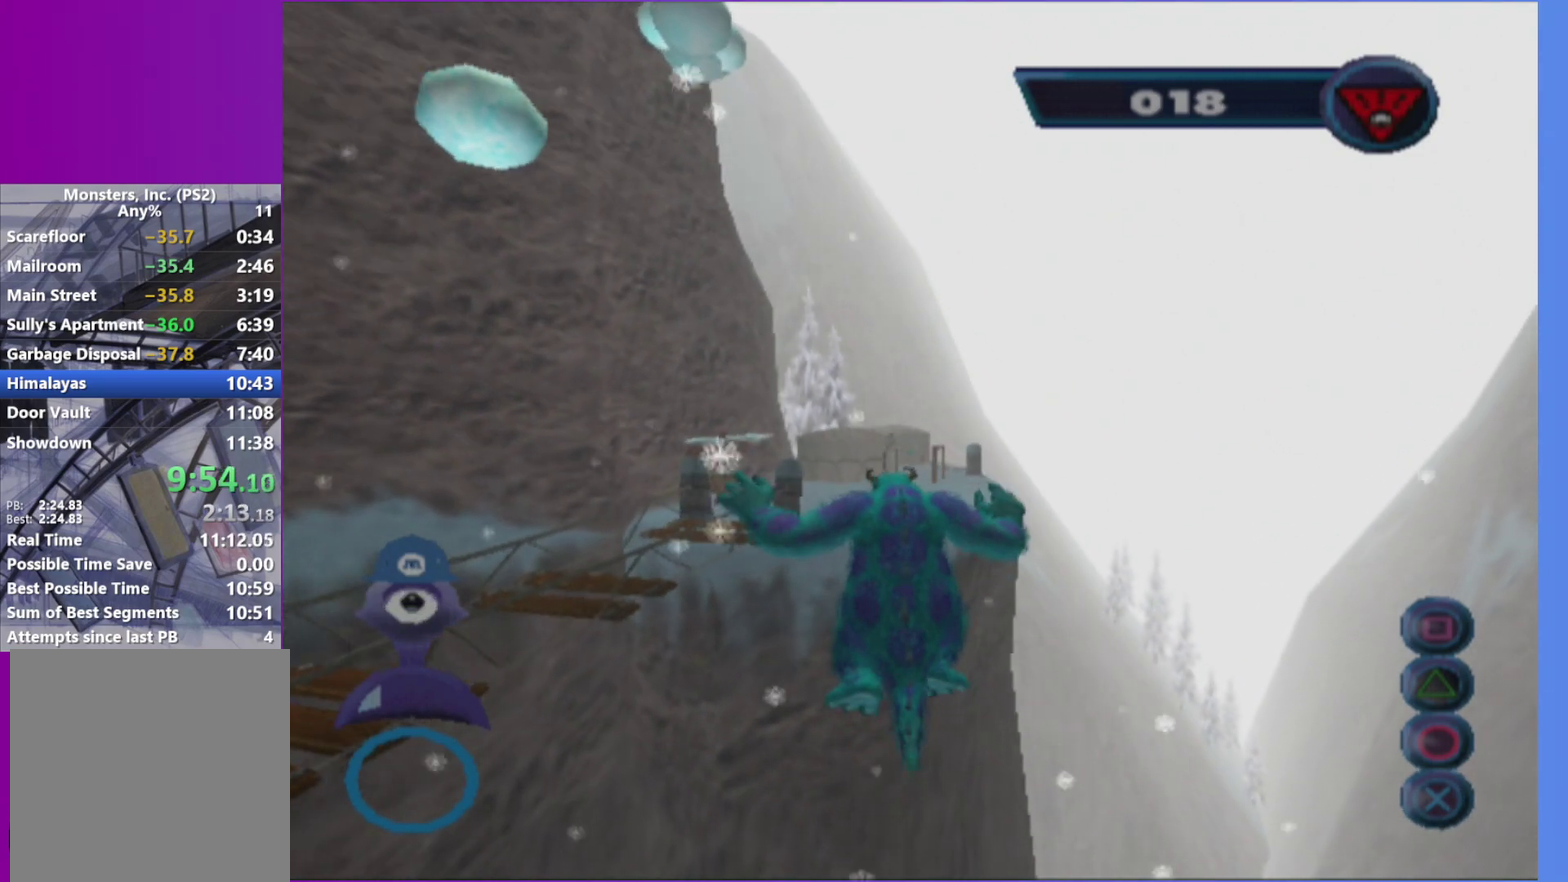
{"buttons": [], "left_stick": "up", "right_stick": "center", "events": []}
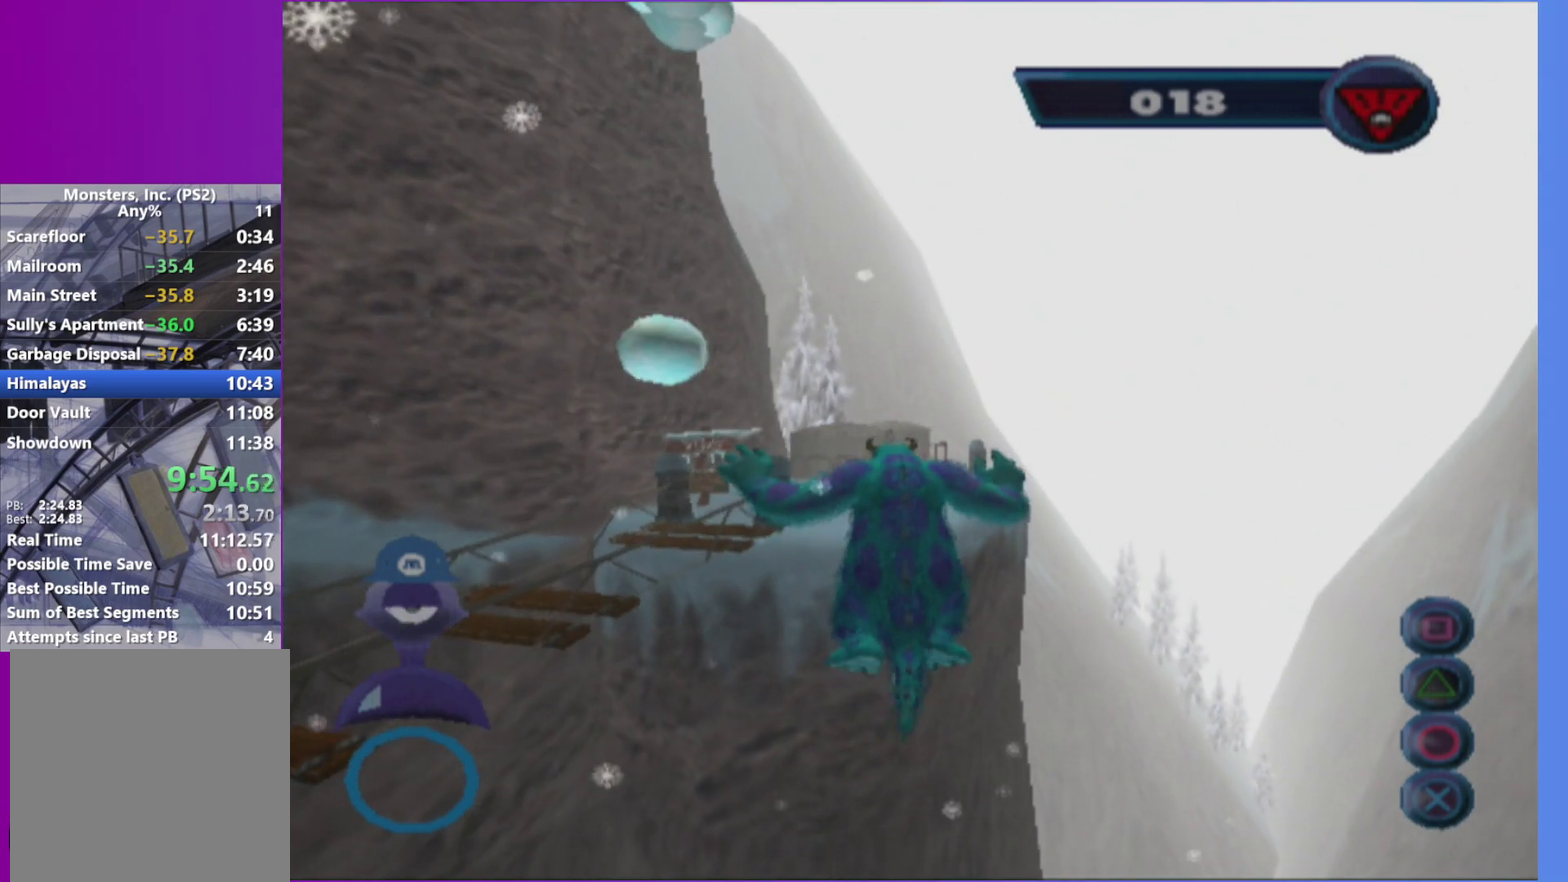
{"buttons": [], "left_stick": "up", "right_stick": "center", "events": []}
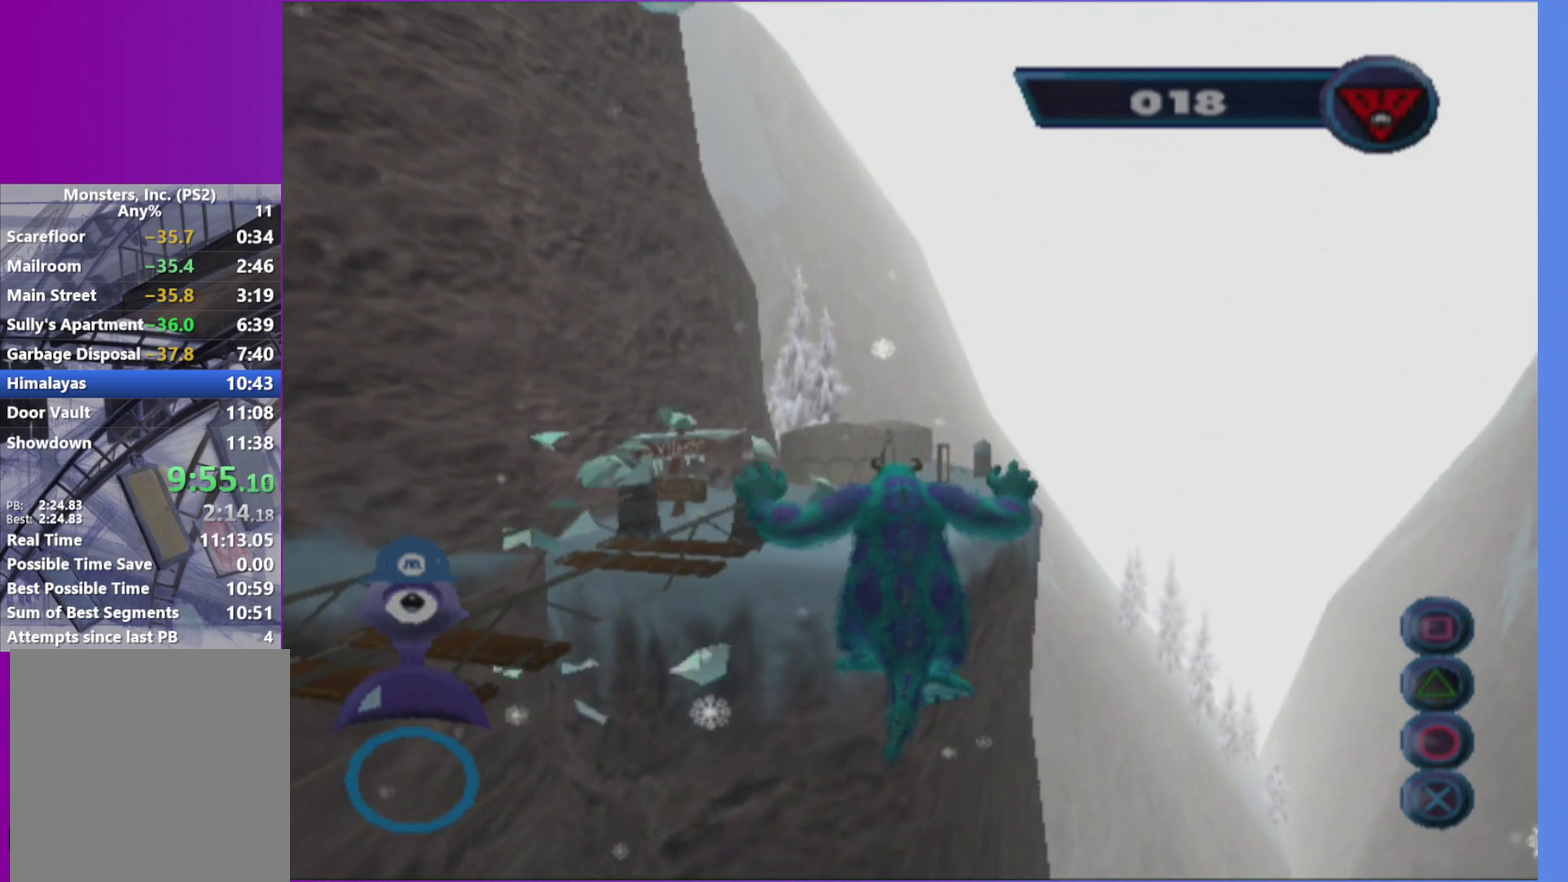
{"buttons": [], "left_stick": "up", "right_stick": "center", "events": []}
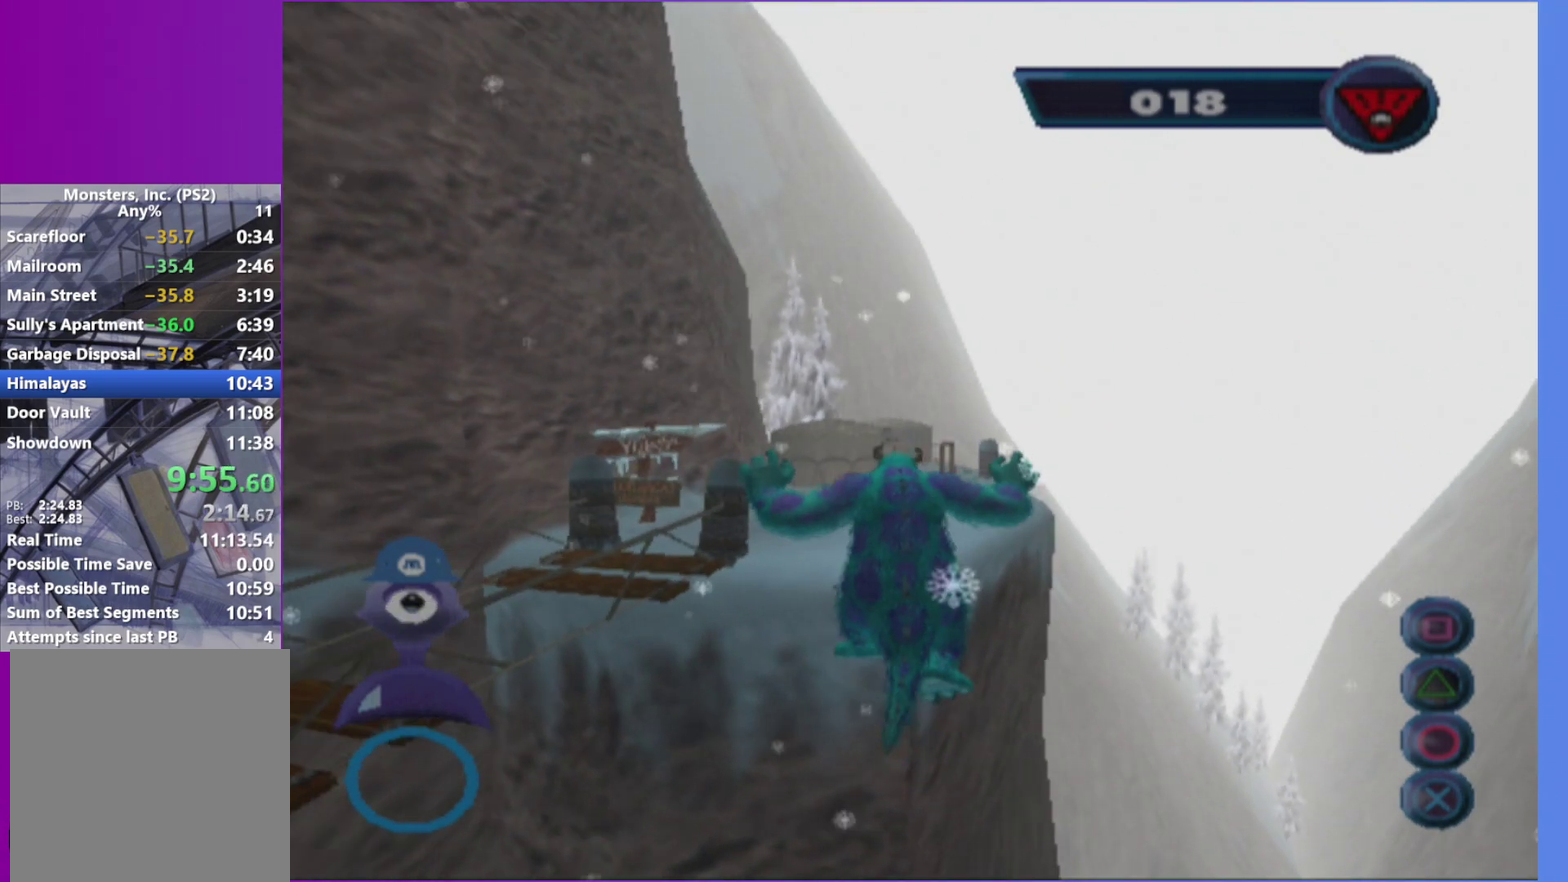
{"buttons": [], "left_stick": "up", "right_stick": "center", "events": []}
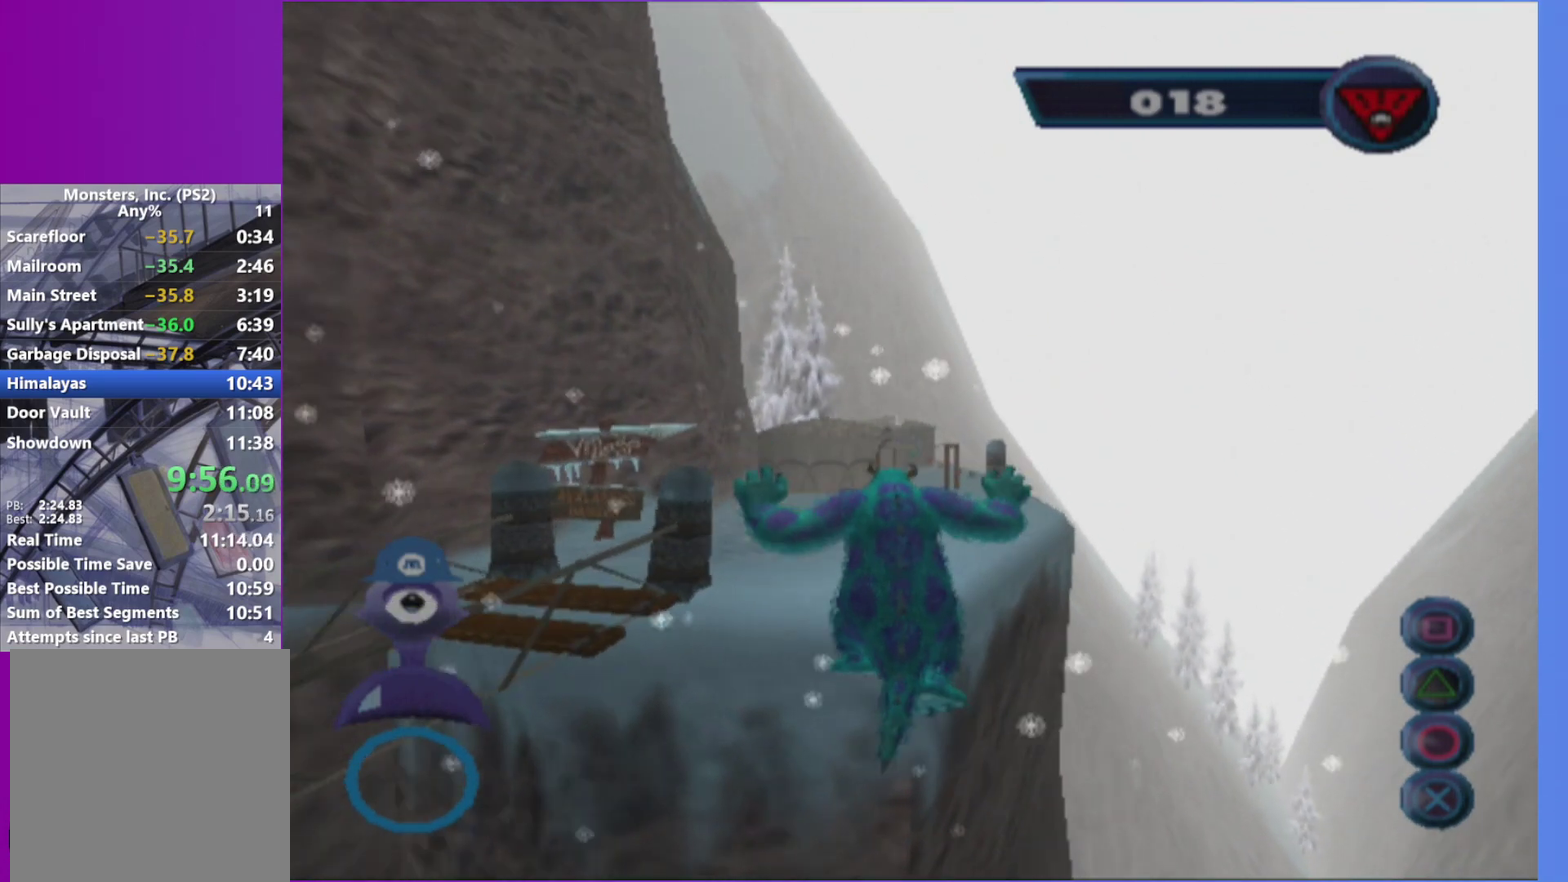
{"buttons": [], "left_stick": "up", "right_stick": "center", "events": []}
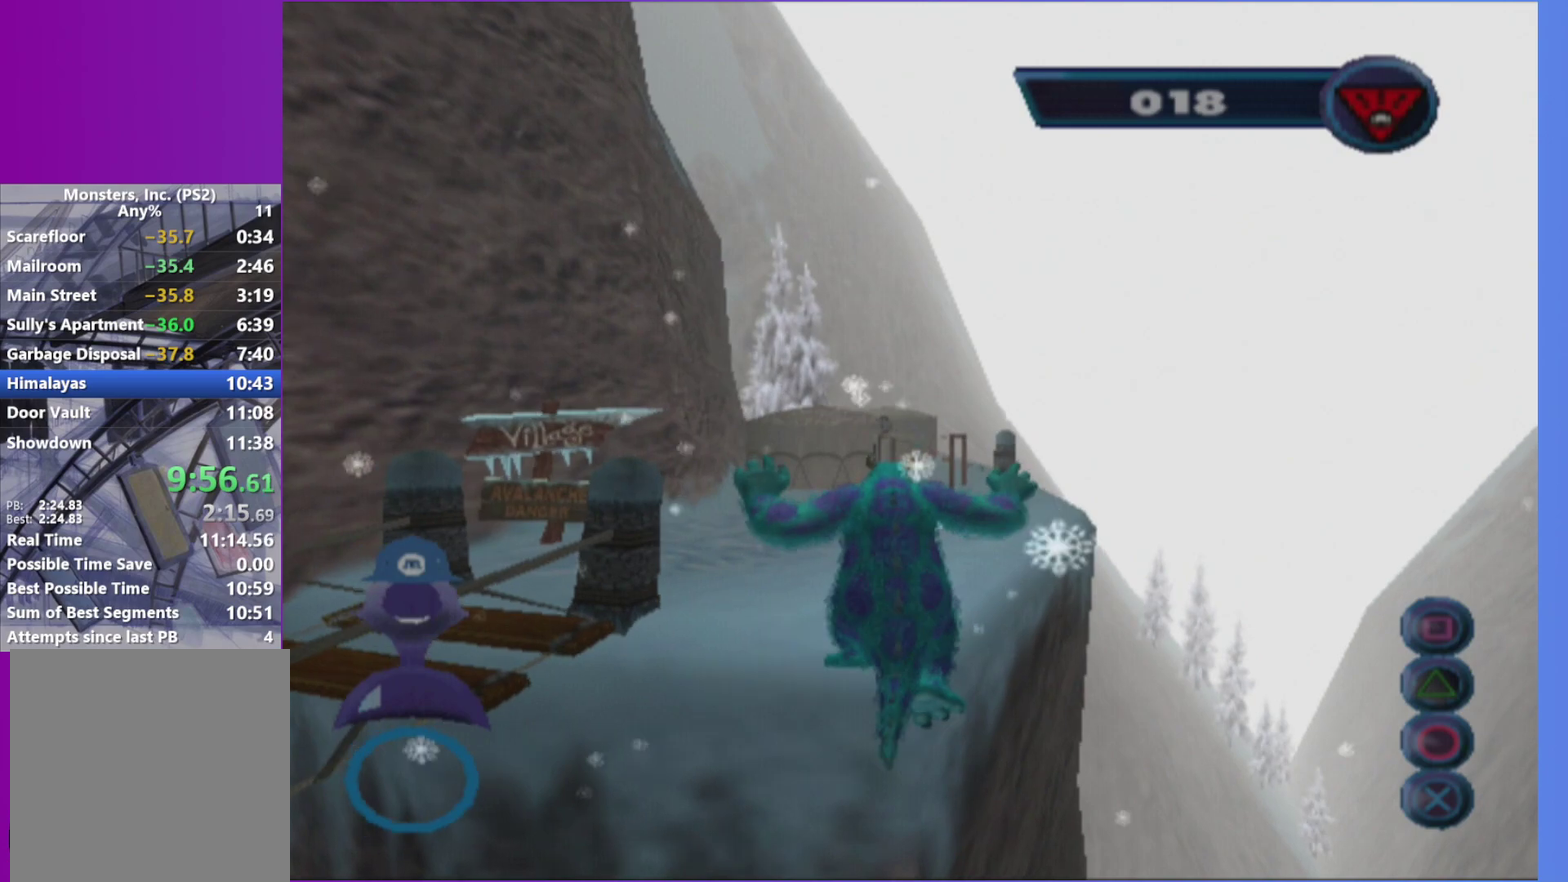
{"buttons": [], "left_stick": "up", "right_stick": "center", "events": []}
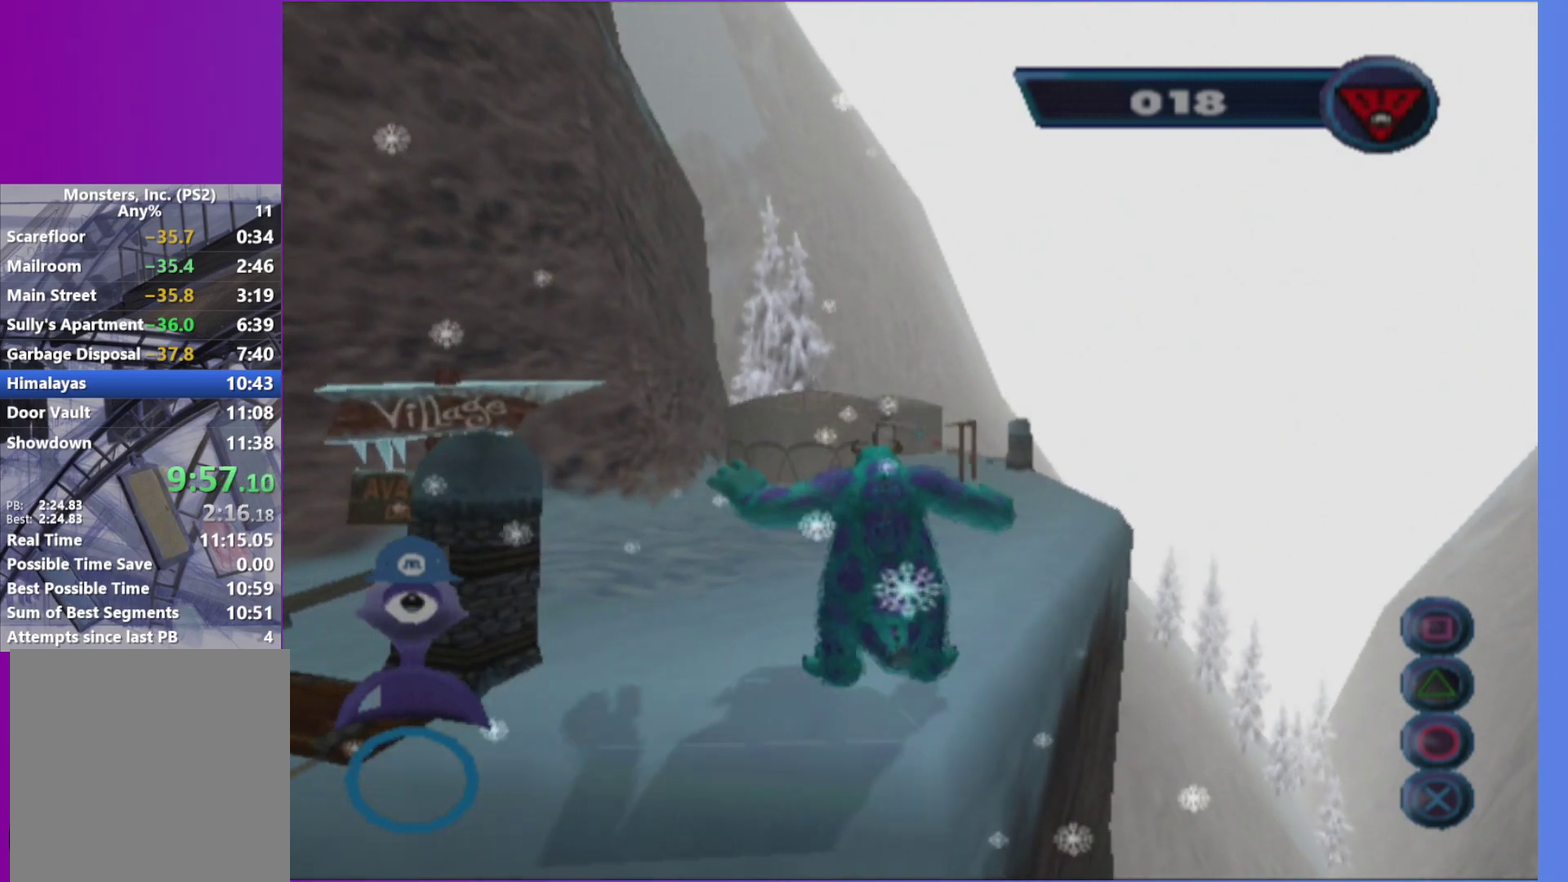
{"buttons": [], "left_stick": "up", "right_stick": "center", "events": [[100, "L1", "down"], [200, "L1", "up"], [383, "A", "down"], [500, "A", "up"]]}
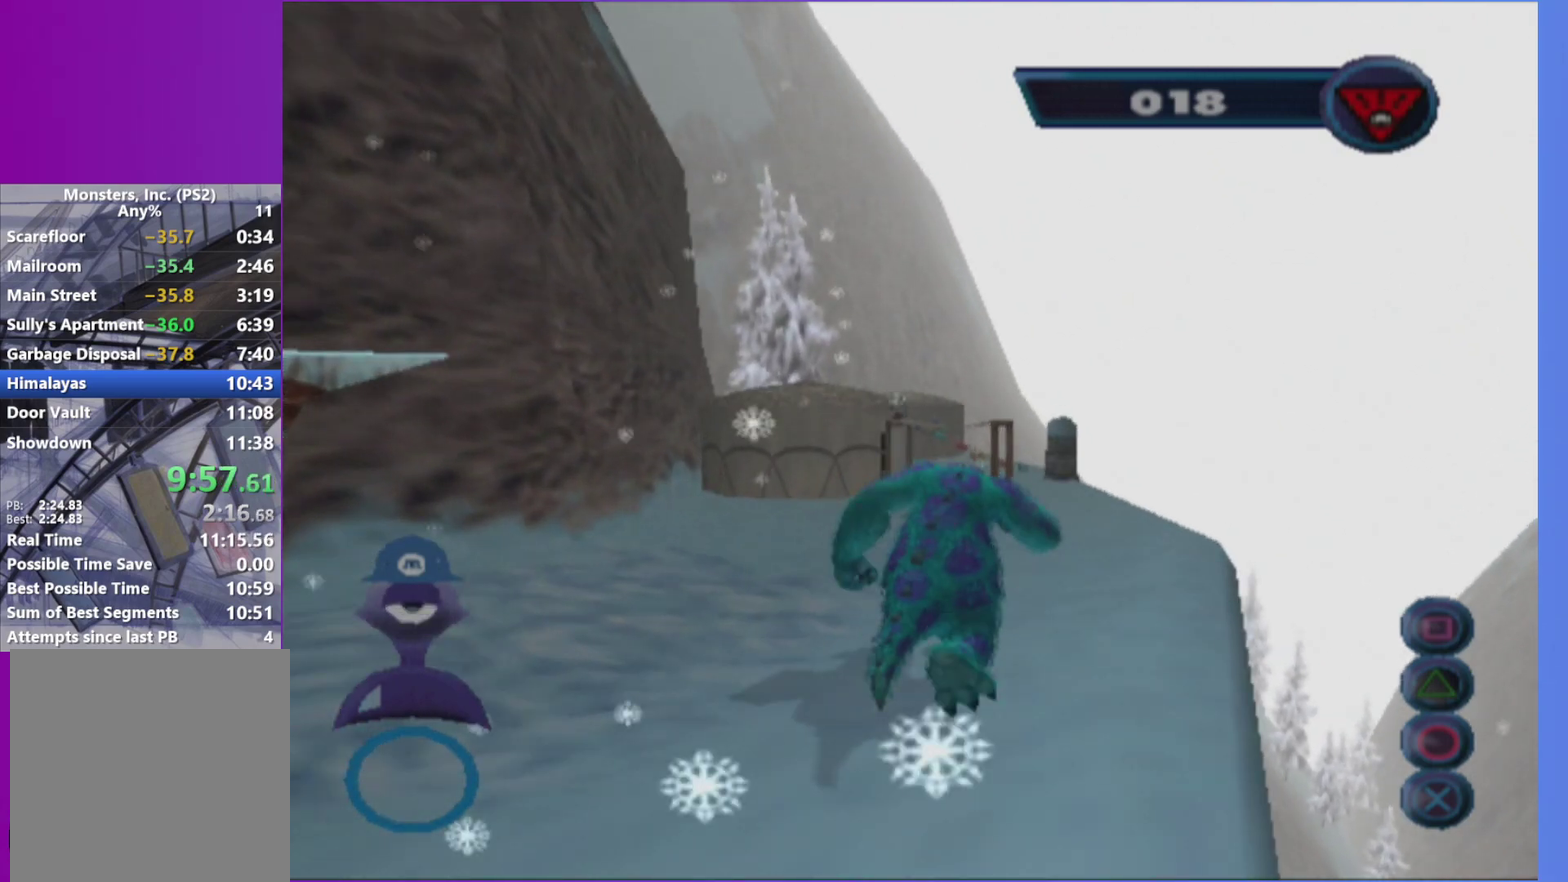
{"buttons": [], "left_stick": "up", "right_stick": "center", "events": []}
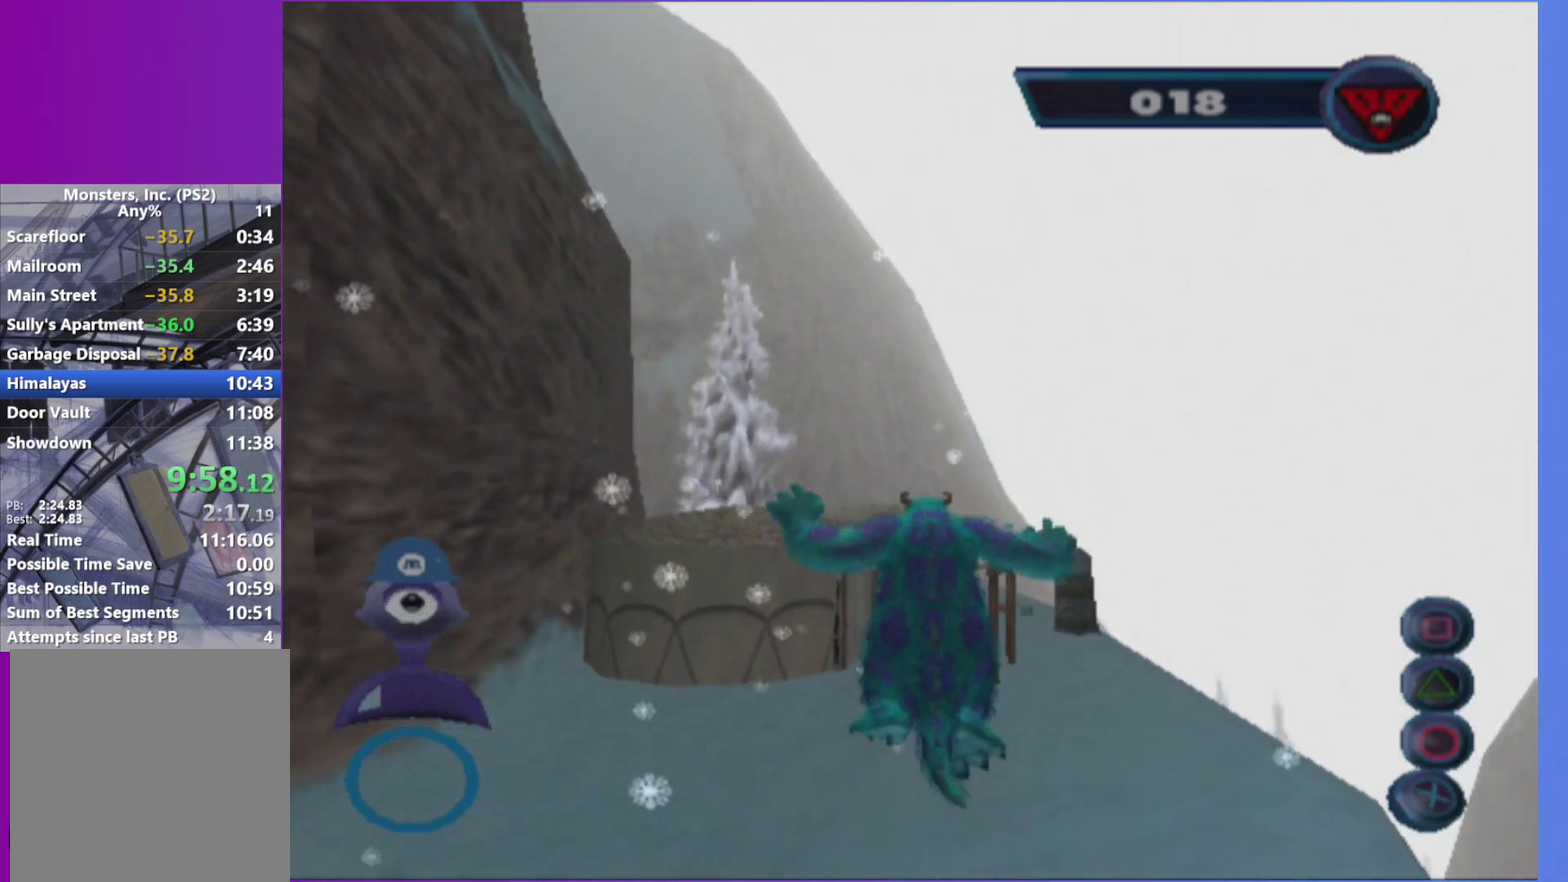
{"buttons": [], "left_stick": "up", "right_stick": "center", "events": [[217, "L1", "down"], [300, "L1", "up"]]}
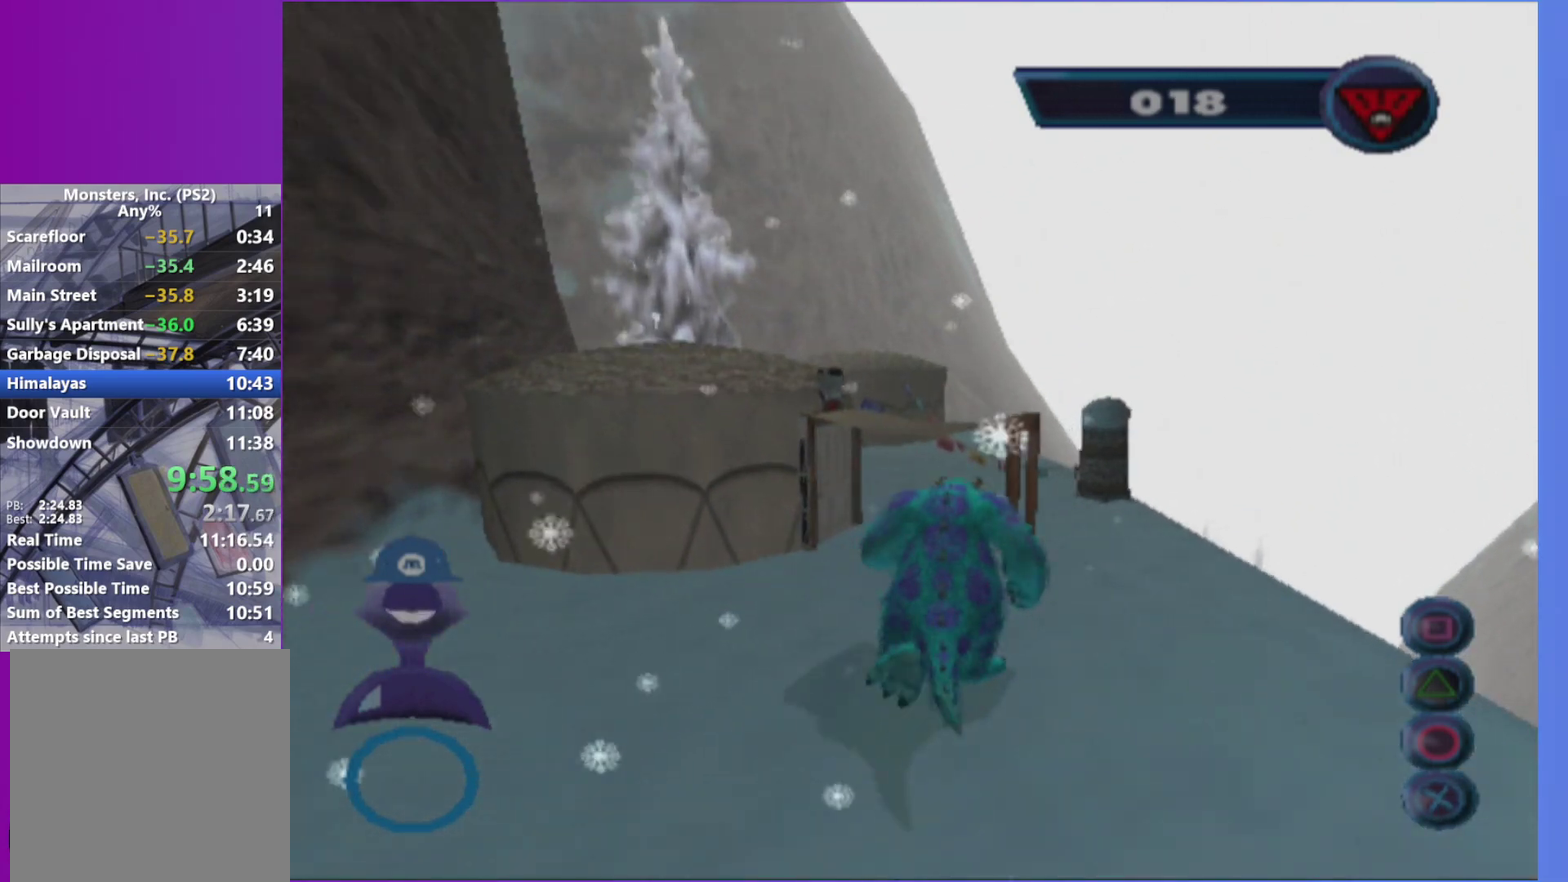
{"buttons": [], "left_stick": "up", "right_stick": "center", "events": [[50, "A", "down"], [100, "A", "up"]]}
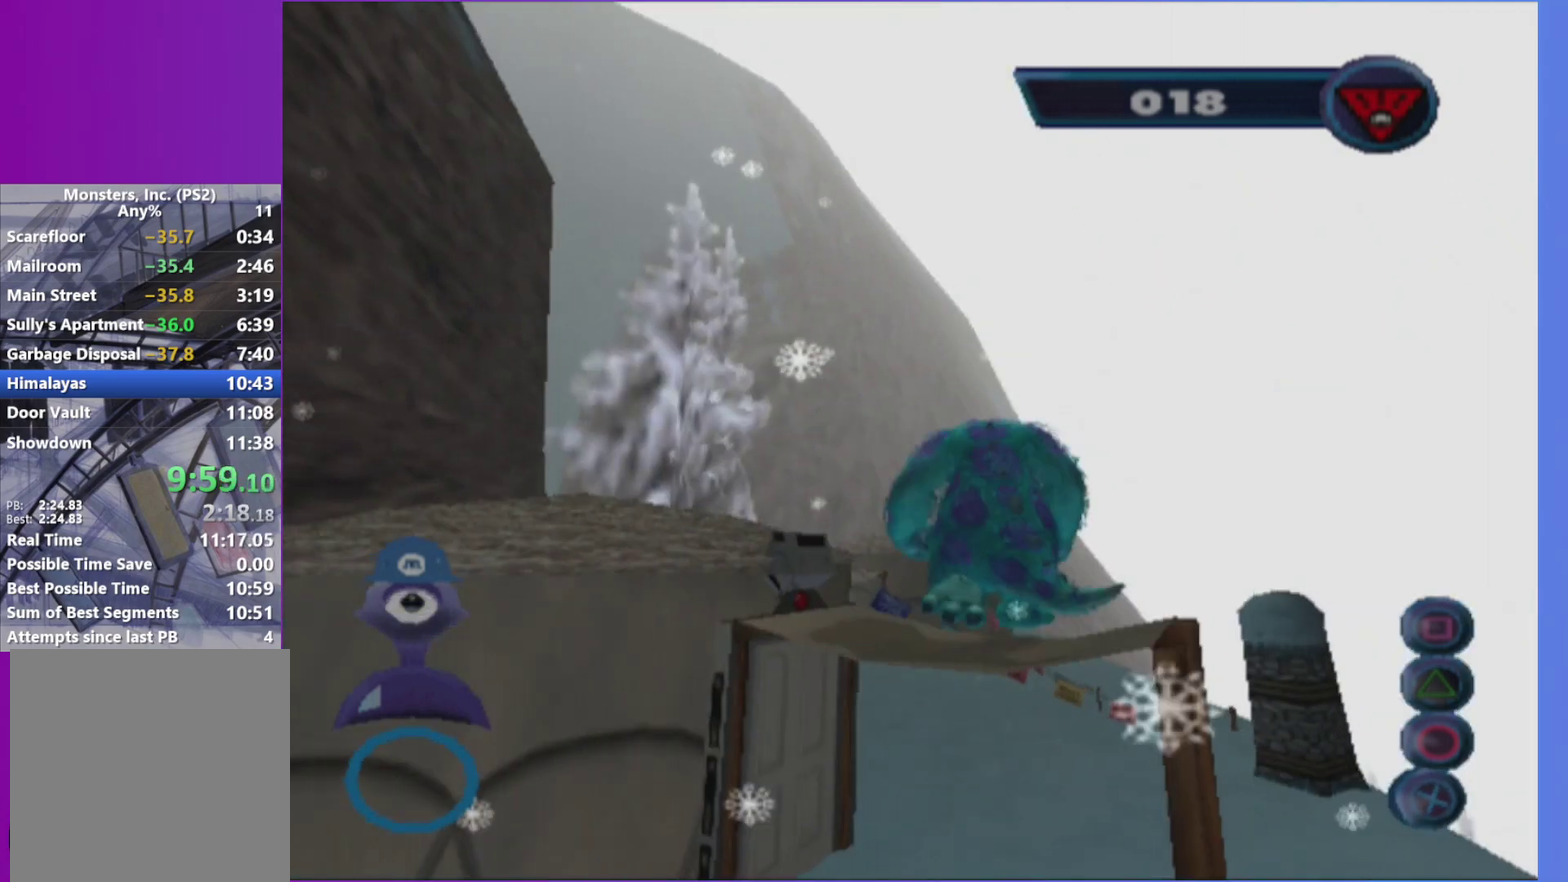
{"buttons": ["A"], "left_stick": "center", "right_stick": "center", "events": [[100, "A", "down"], [183, "A", "up"], [317, "A", "down"], [333, "left_stick", "center"], [383, "A", "up"], [467, "A", "down"]]}
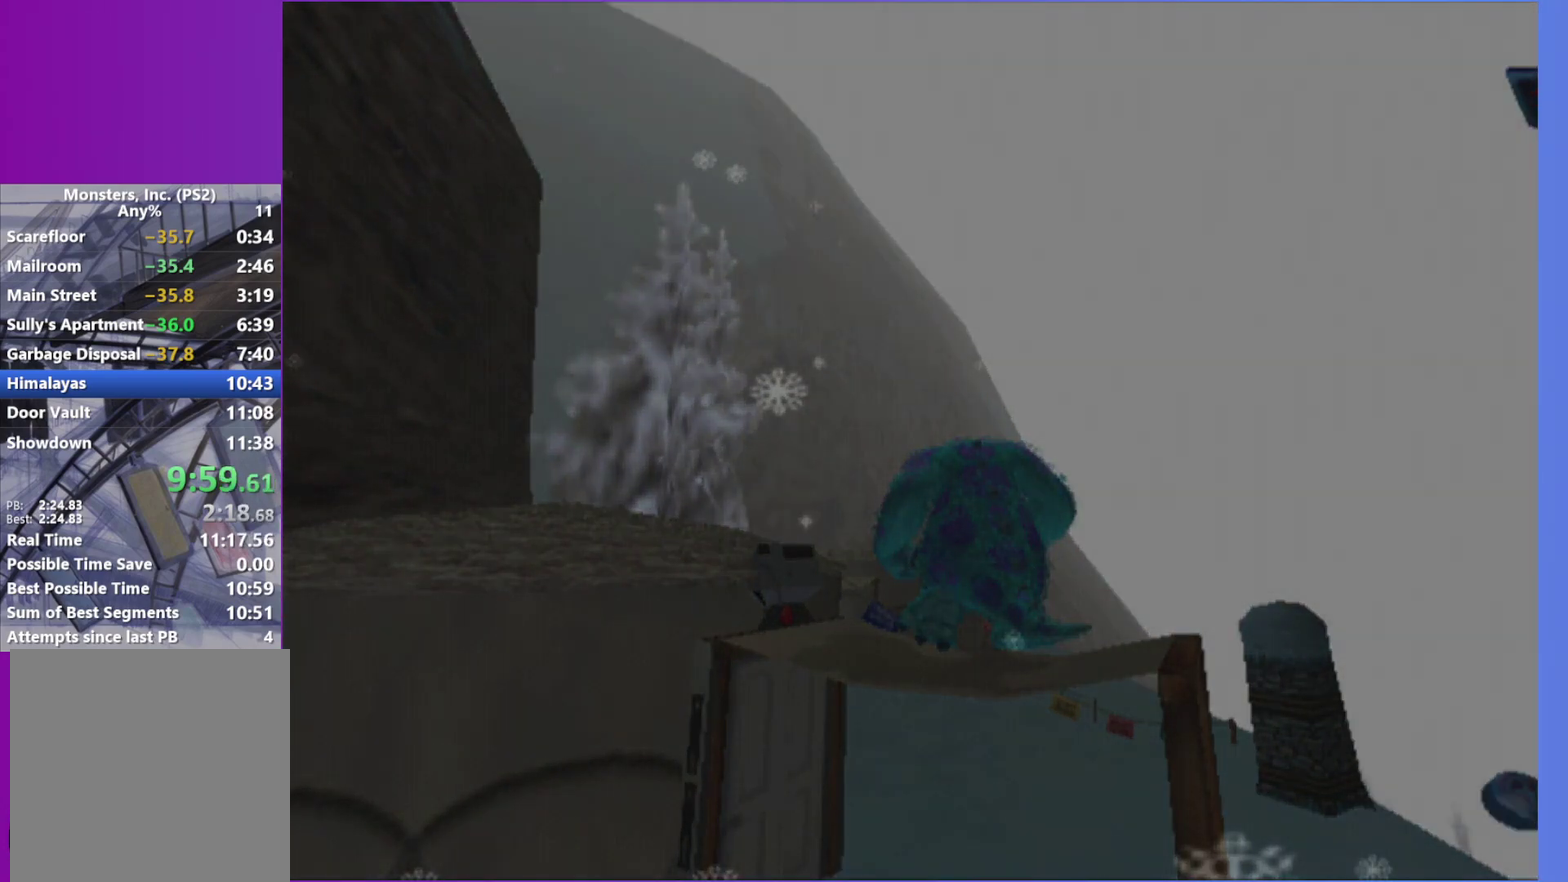
{"buttons": [], "left_stick": "center", "right_stick": "center", "events": [[50, "A", "up"], [150, "A", "down"], [250, "A", "up"], [317, "A", "down"], [417, "A", "up"]]}
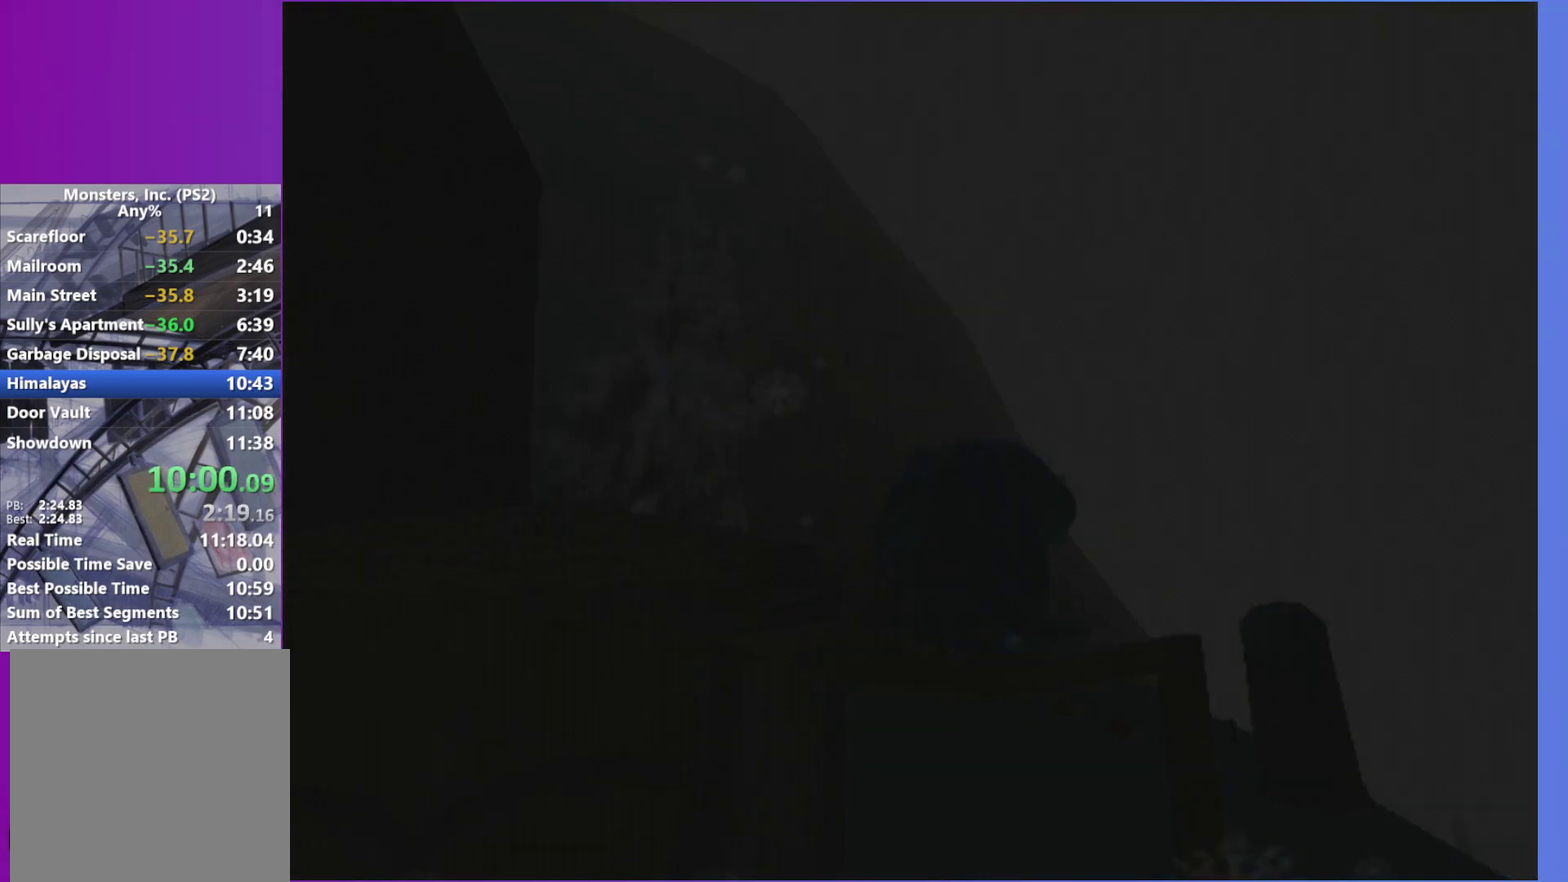
{"buttons": [], "left_stick": "center", "right_stick": "center", "events": [[17, "A", "down"], [67, "A", "up"], [150, "A", "down"], [233, "A", "up"], [317, "A", "down"], [450, "A", "up"]]}
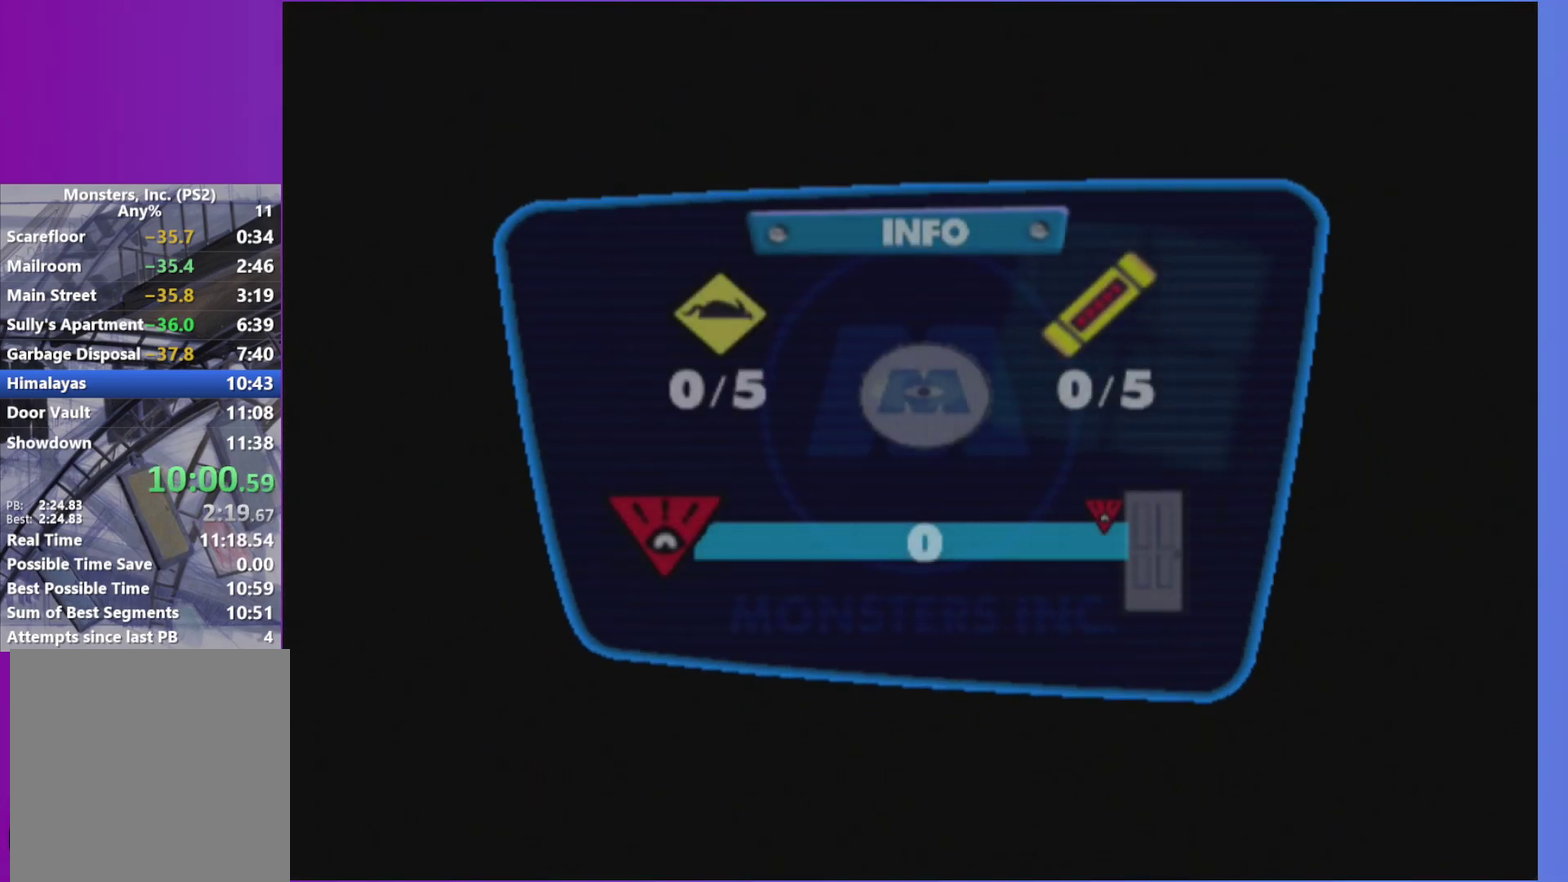
{"buttons": [], "left_stick": "center", "right_stick": "center", "events": [[150, "A", "down"], [250, "A", "up"], [333, "A", "down"], [400, "A", "up"]]}
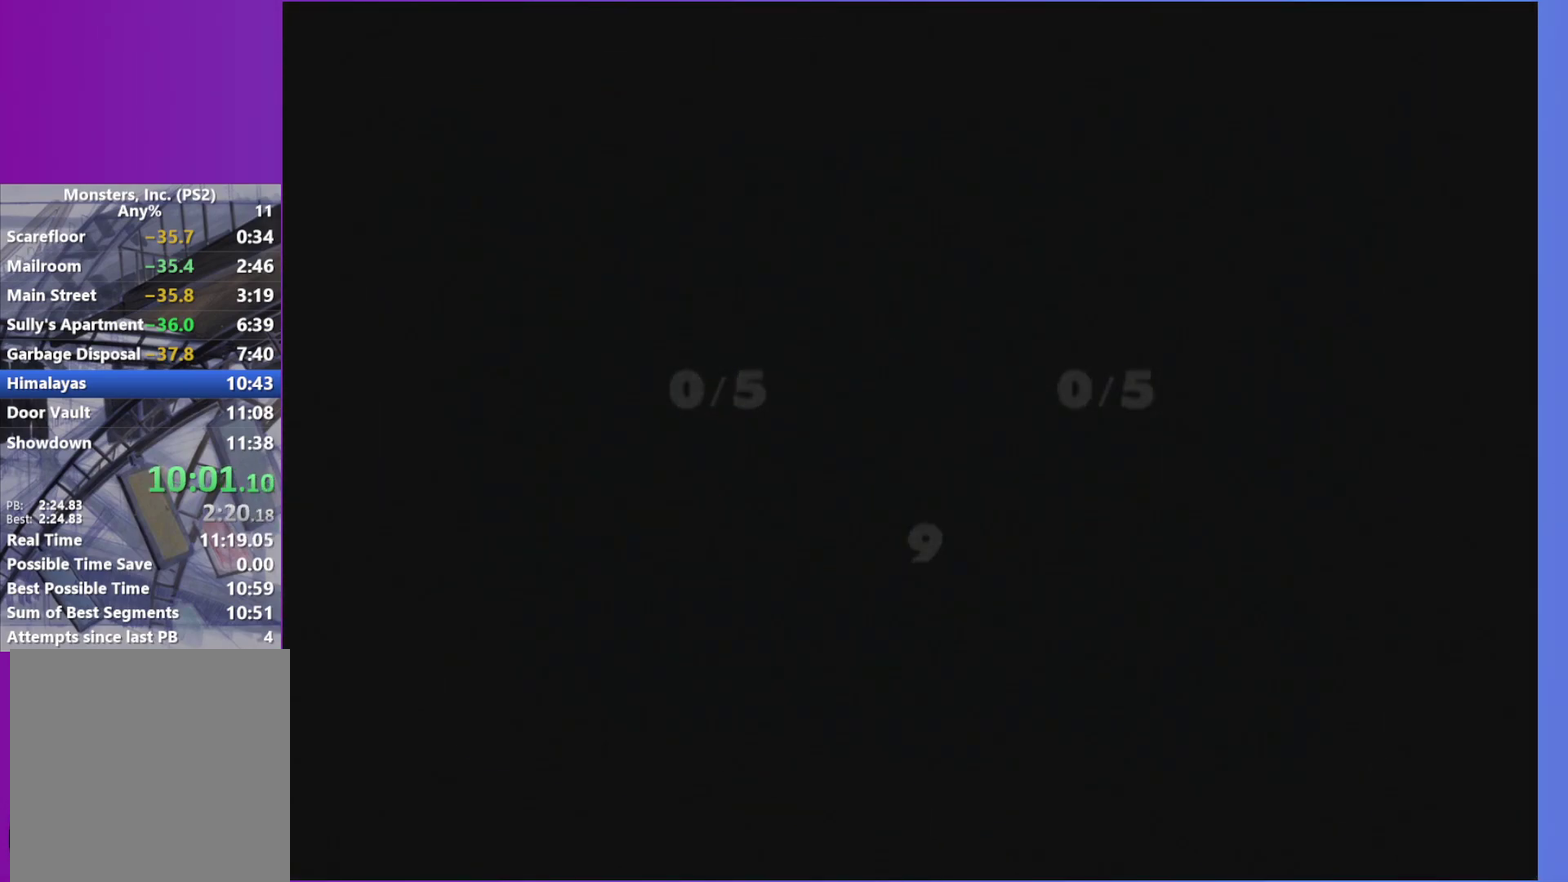
{"buttons": ["A"], "left_stick": "center", "right_stick": "center", "events": [[150, "A", "down"], [217, "A", "up"], [300, "A", "down"], [367, "A", "up"], [467, "A", "down"]]}
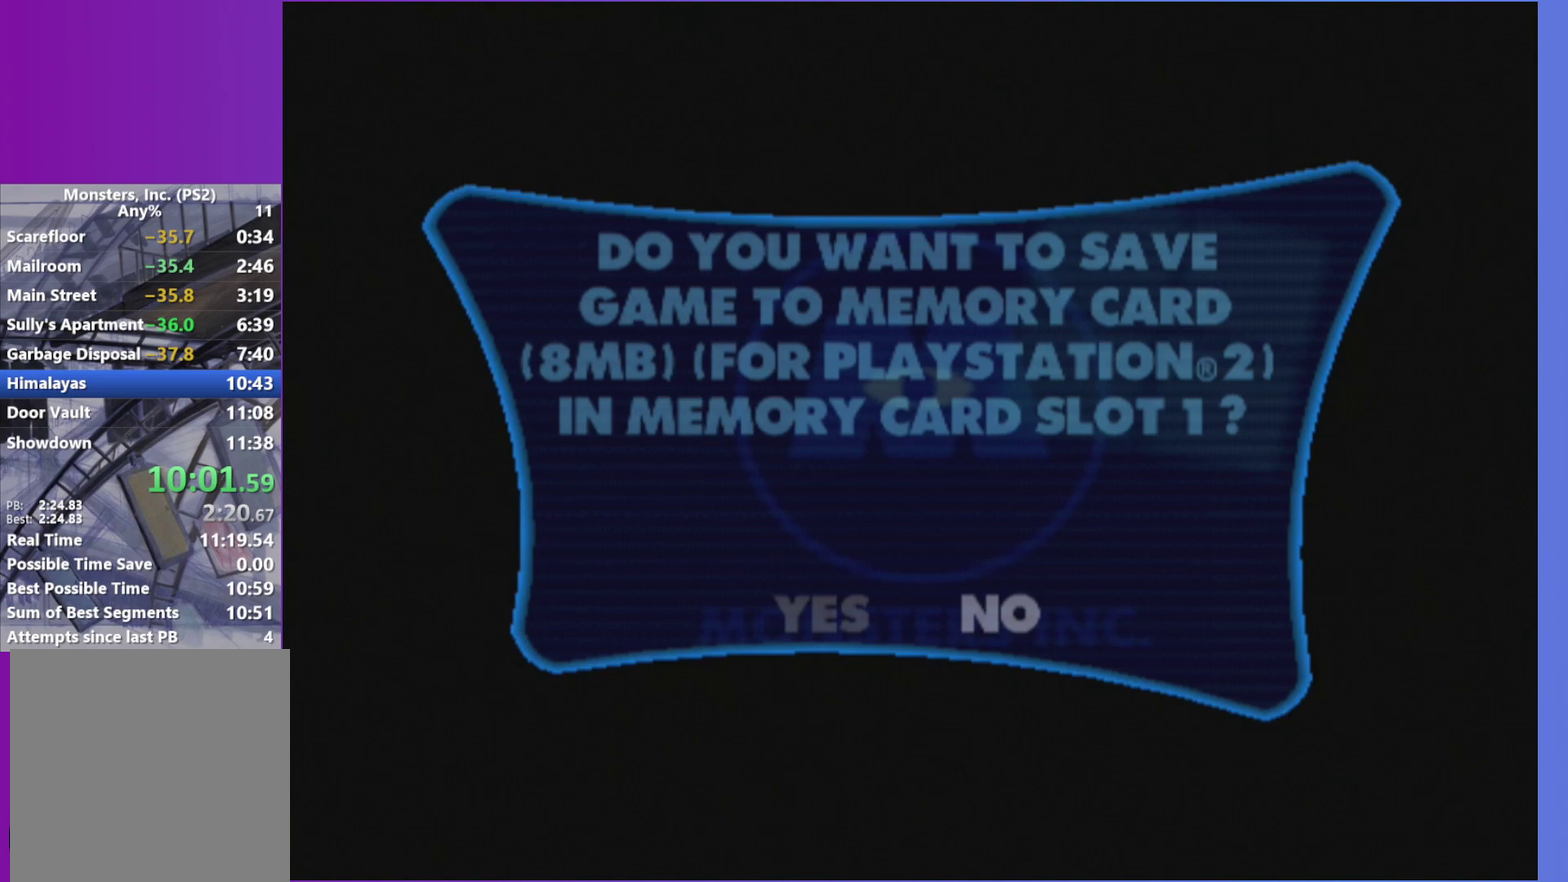
{"buttons": ["A"], "left_stick": "center", "right_stick": "center", "events": [[33, "A", "up"], [133, "A", "down"], [200, "A", "up"], [300, "A", "down"], [367, "A", "up"], [483, "A", "down"]]}
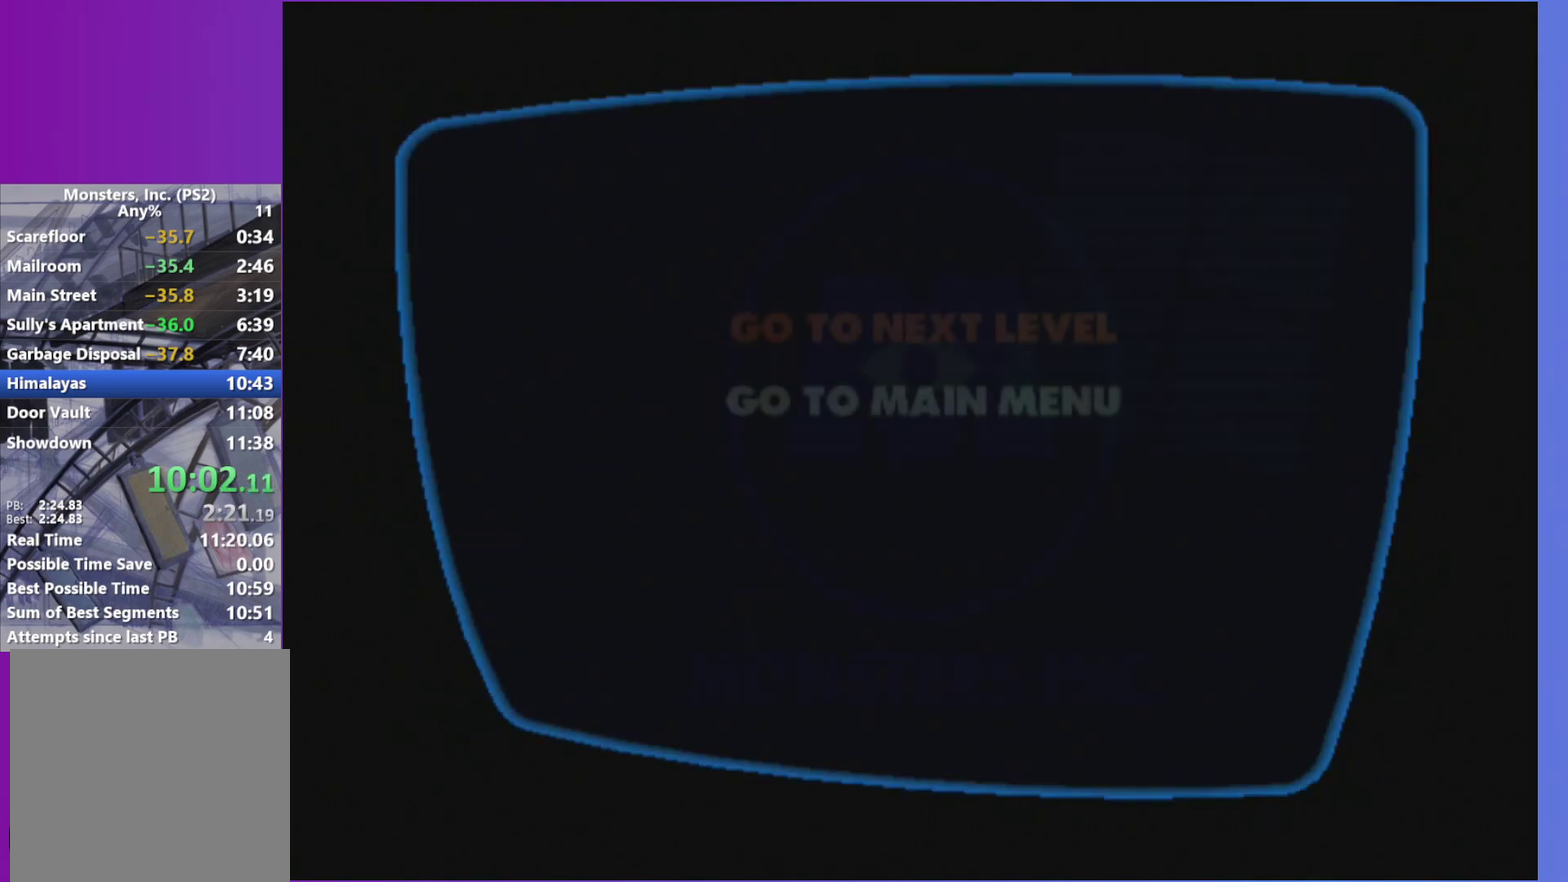
{"buttons": ["A"], "left_stick": "center", "right_stick": "center", "events": [[67, "A", "up"], [133, "A", "down"], [200, "A", "up"], [317, "A", "down"], [383, "A", "up"], [483, "A", "down"]]}
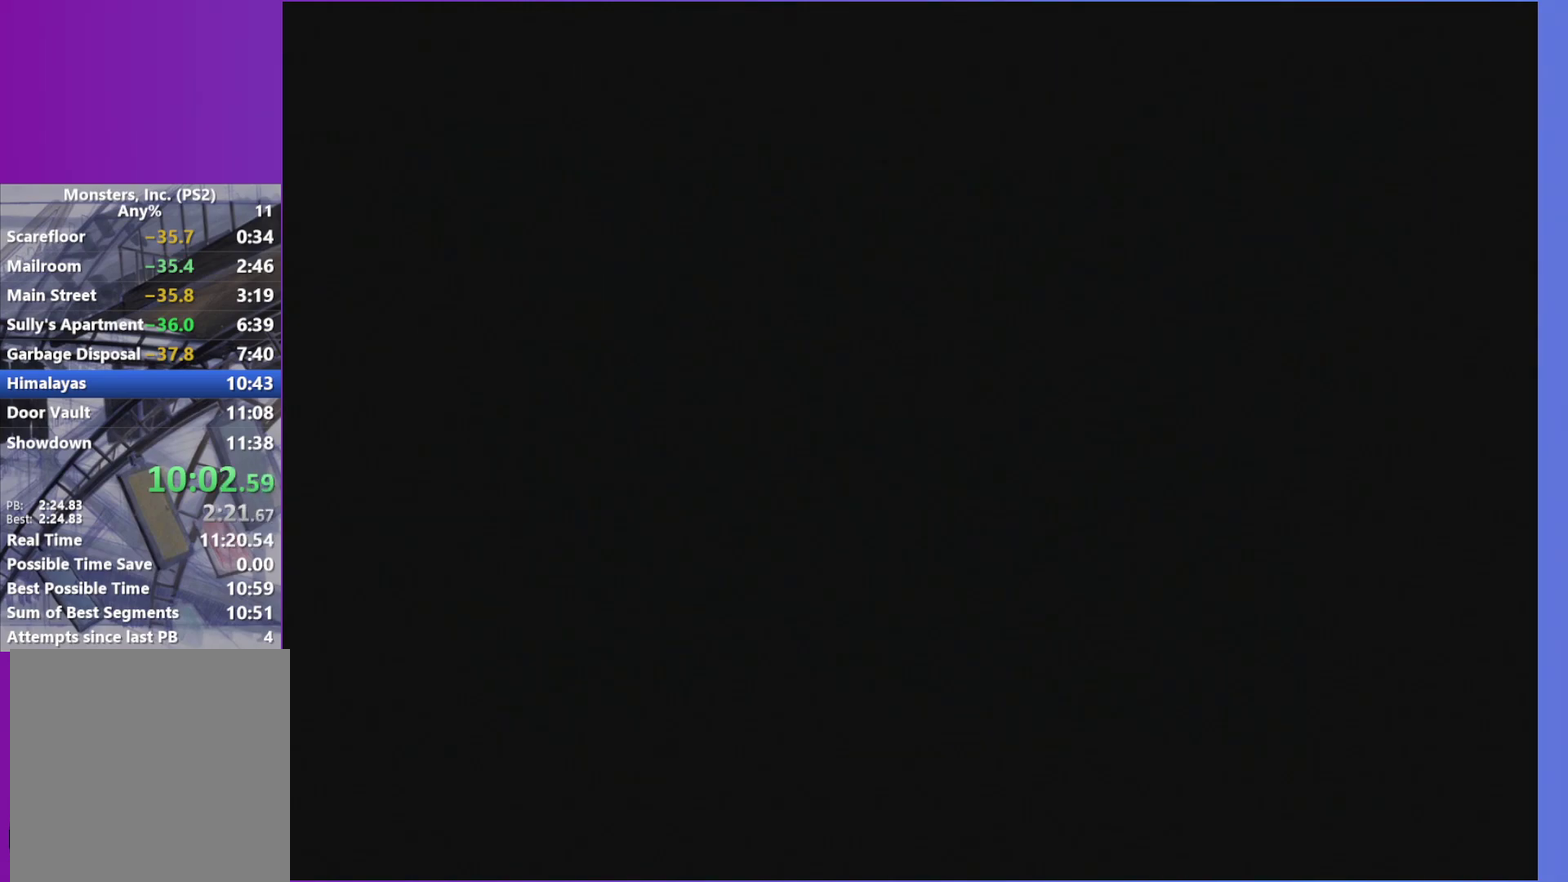
{"buttons": [], "left_stick": "center", "right_stick": "center", "events": [[50, "A", "up"], [150, "A", "down"], [217, "A", "up"], [317, "A", "down"], [417, "A", "up"]]}
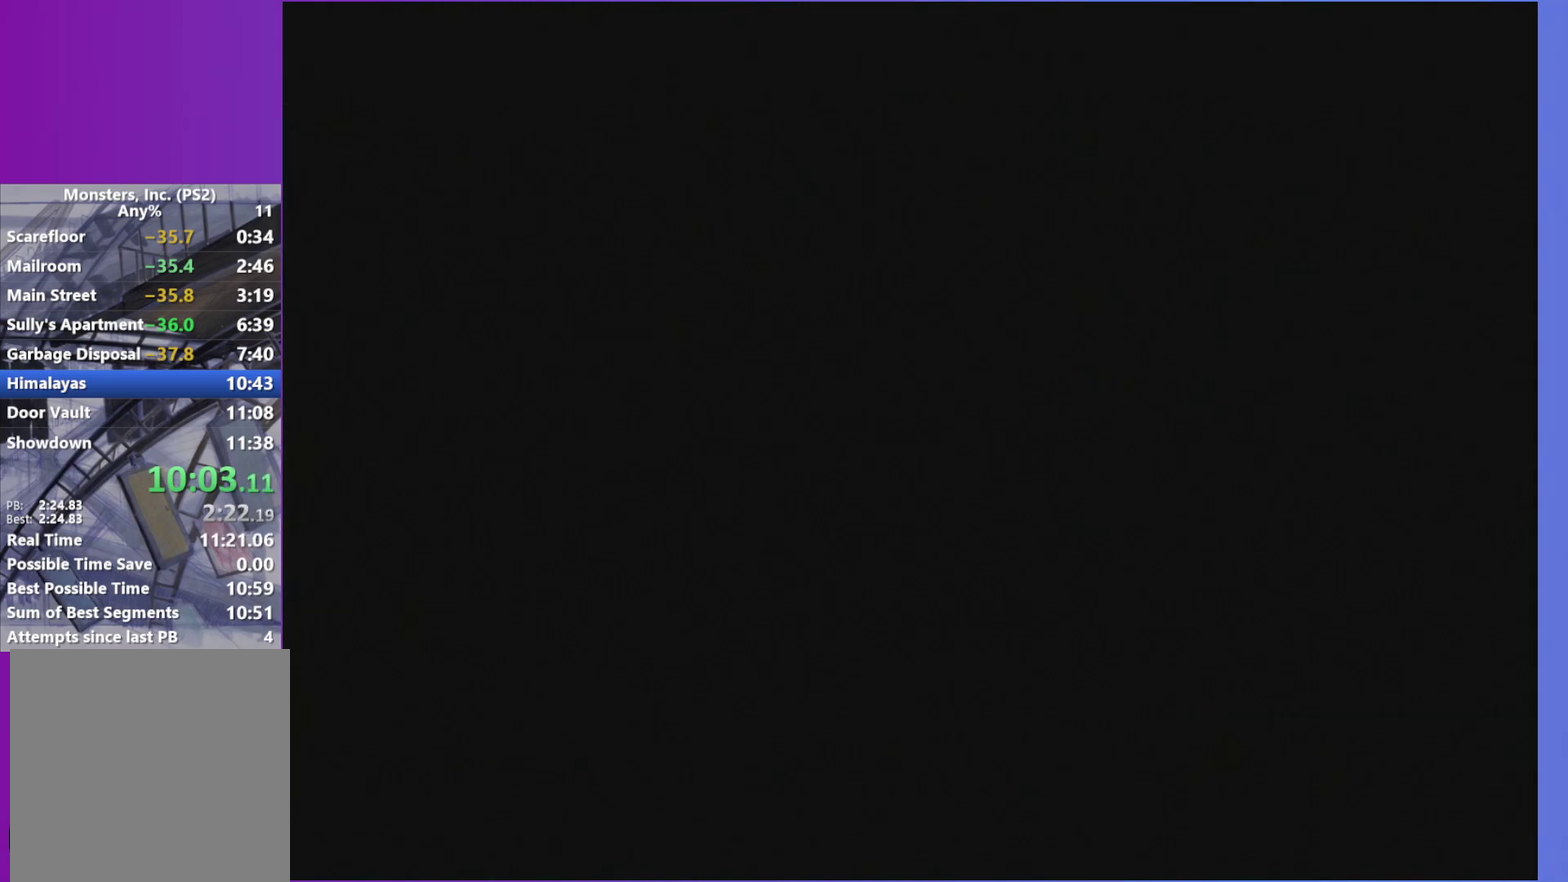
{"buttons": [], "left_stick": "center", "right_stick": "center", "events": [[17, "A", "down"], [100, "A", "up"], [200, "A", "down"], [283, "A", "up"], [367, "A", "down"], [467, "A", "up"]]}
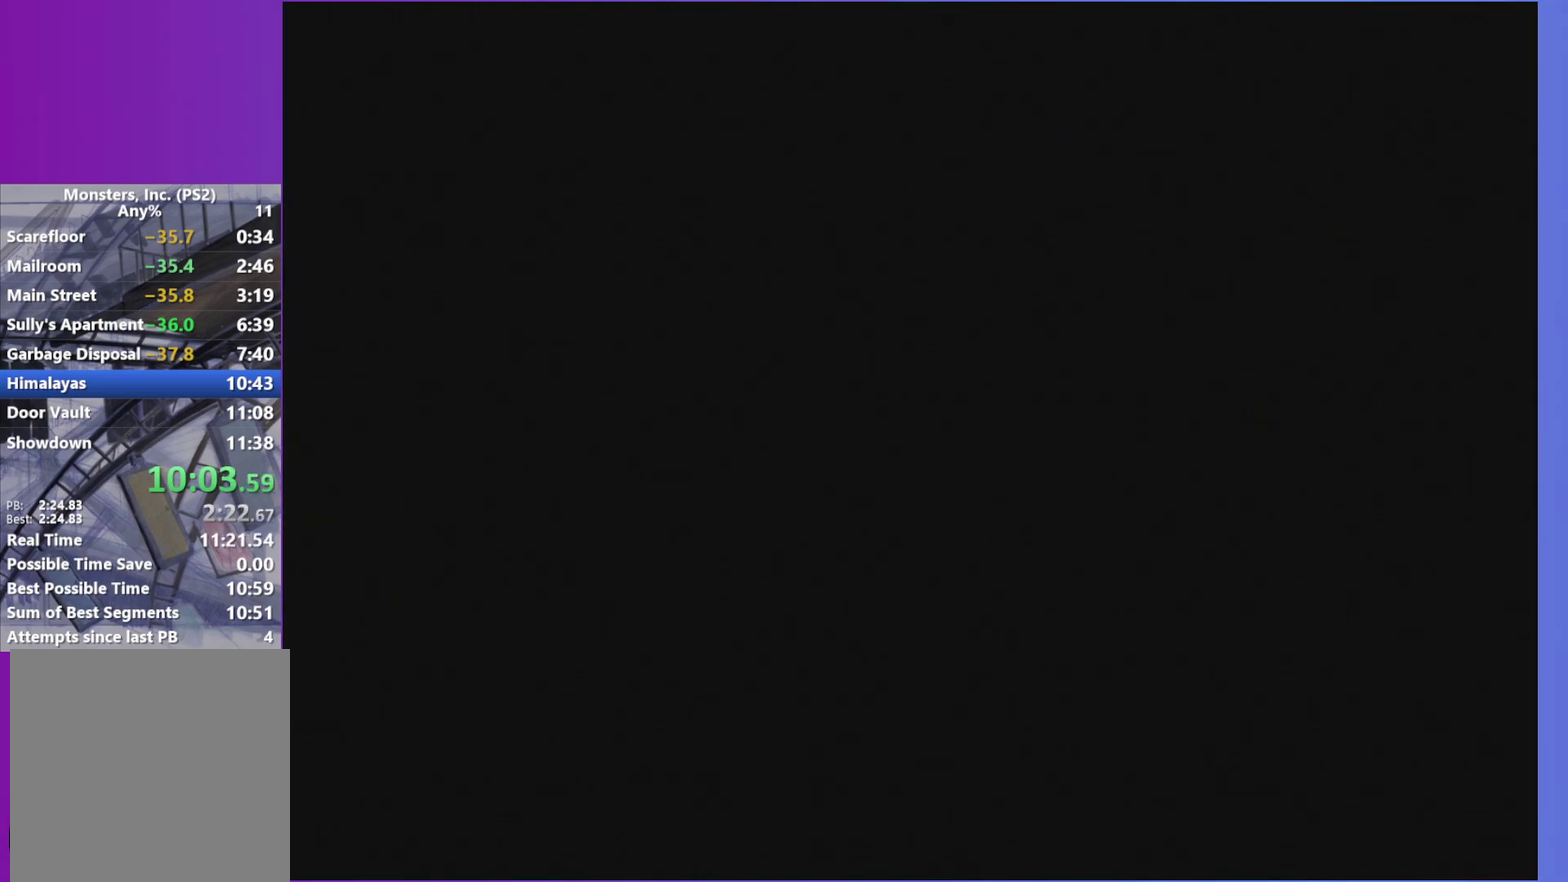
{"buttons": [], "left_stick": "center", "right_stick": "center", "events": [[83, "A", "down"], [150, "A", "up"], [217, "A", "down"], [317, "A", "up"], [433, "A", "down"], [500, "A", "up"]]}
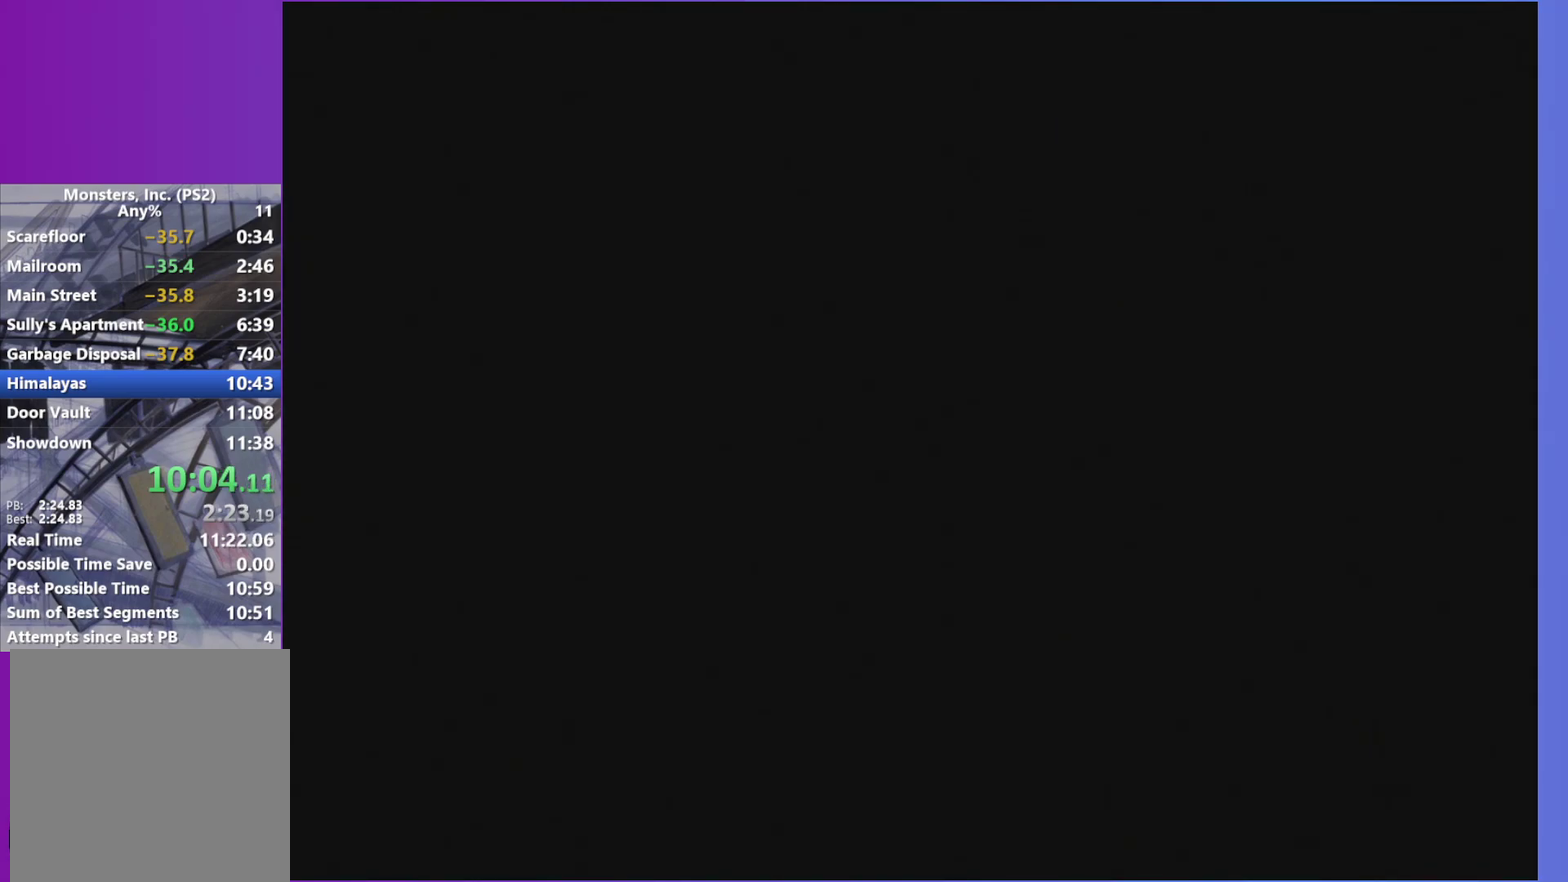
{"buttons": ["A"], "left_stick": "center", "right_stick": "center", "events": [[100, "A", "down"], [150, "A", "up"], [267, "A", "down"], [333, "A", "up"], [417, "A", "down"]]}
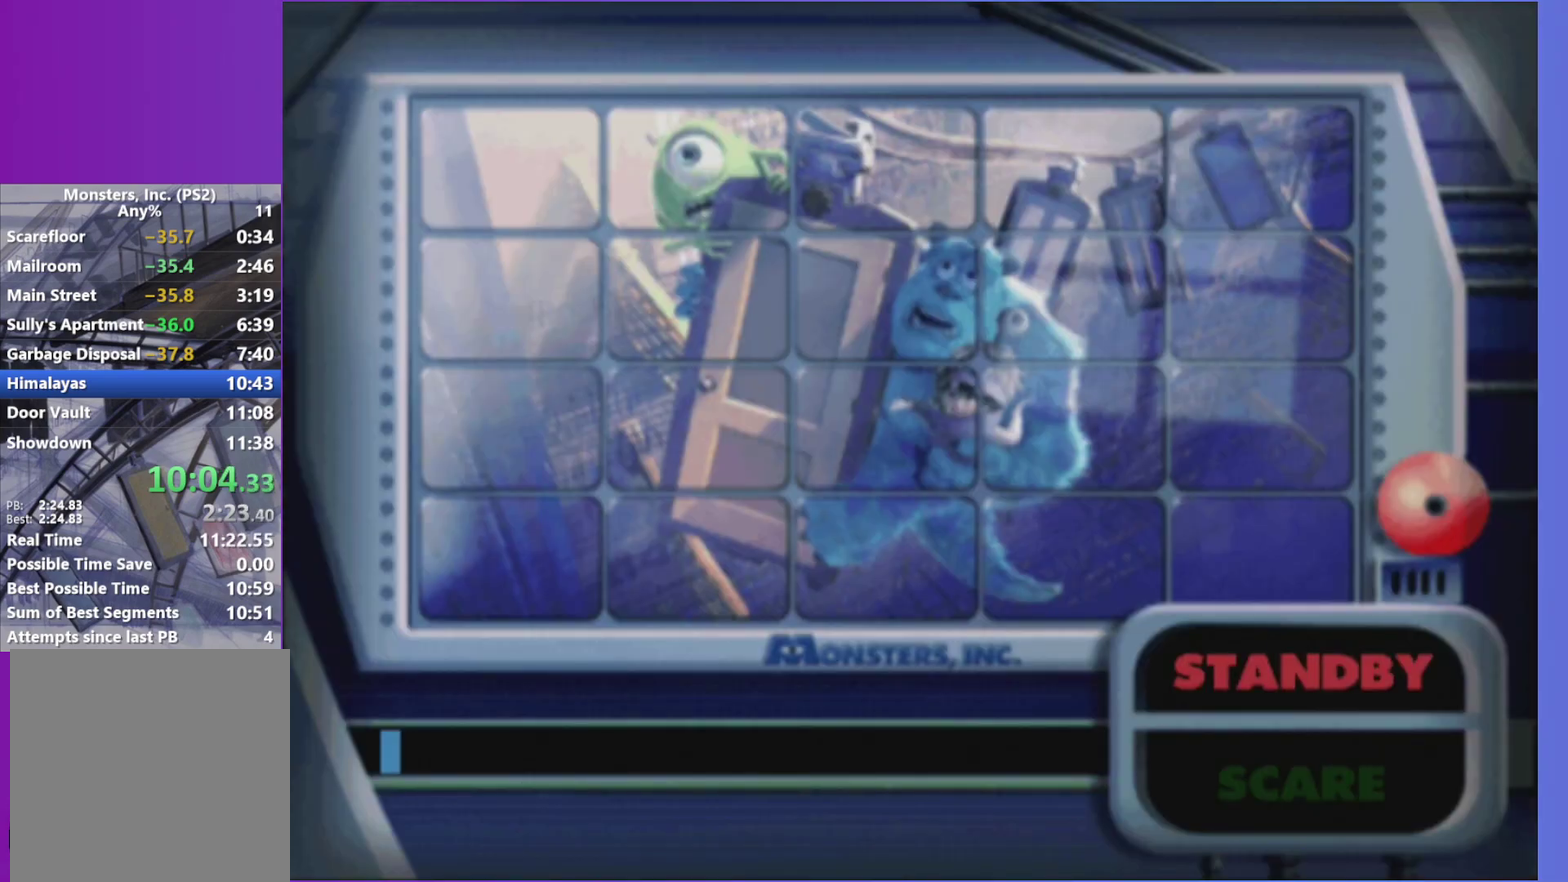
{"buttons": [], "left_stick": "center", "right_stick": "center", "events": [[17, "A", "up"]]}